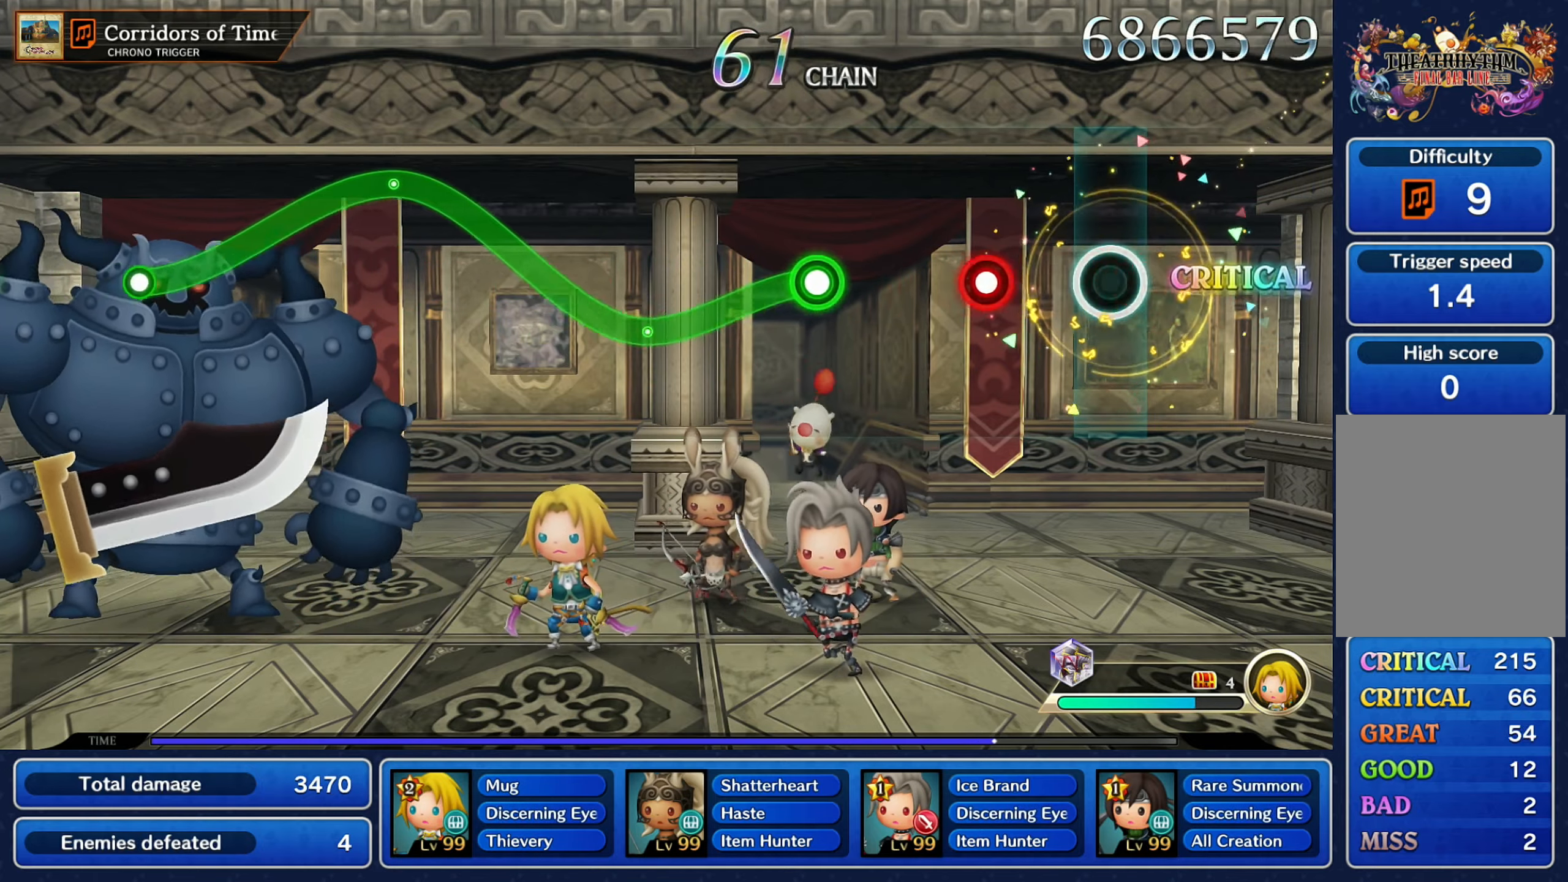
Gameplay with a controller (Nintendo layout); each line is a JSON object with the inputs held at the frame after it (dt_ms = milliseconds from this image to that frame). "button_events" lists button changes between this image and that frame as [ms after this image, input, new state], when the widget could be followed in between (sticks are given only as held states). Not read: L3 R3 SELECT START.
{"dt_ms": 500, "buttons": [], "left_stick": "center", "right_stick": "center", "button_events": [[117, "R2", "up"], [283, "R2", "down"], [400, "R2", "up"]]}
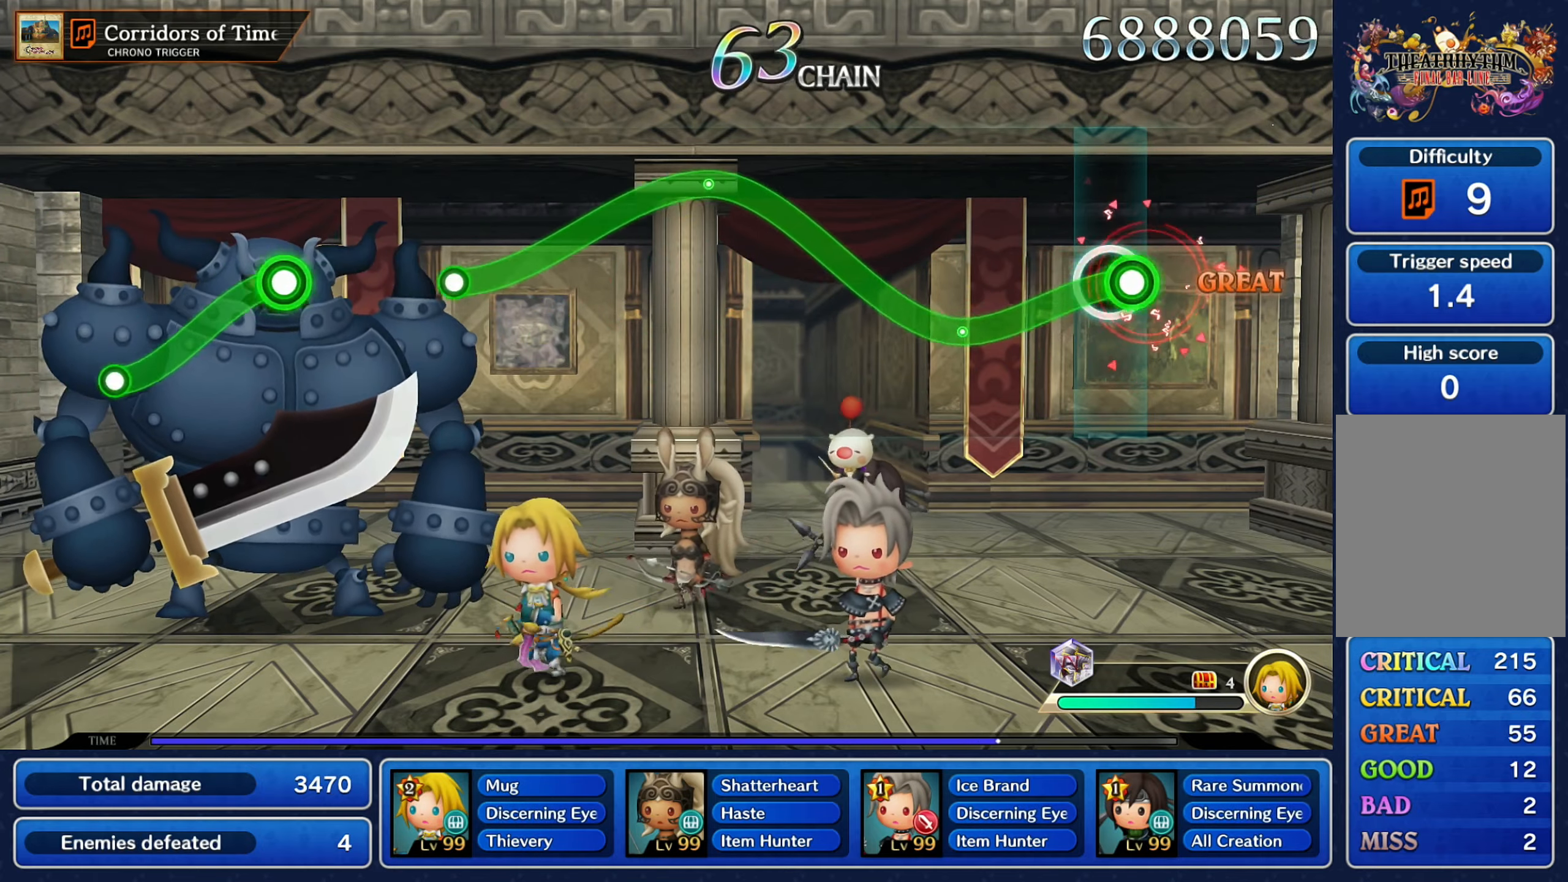
{"dt_ms": 1000, "buttons": ["R2"], "left_stick": "down", "right_stick": "center"}
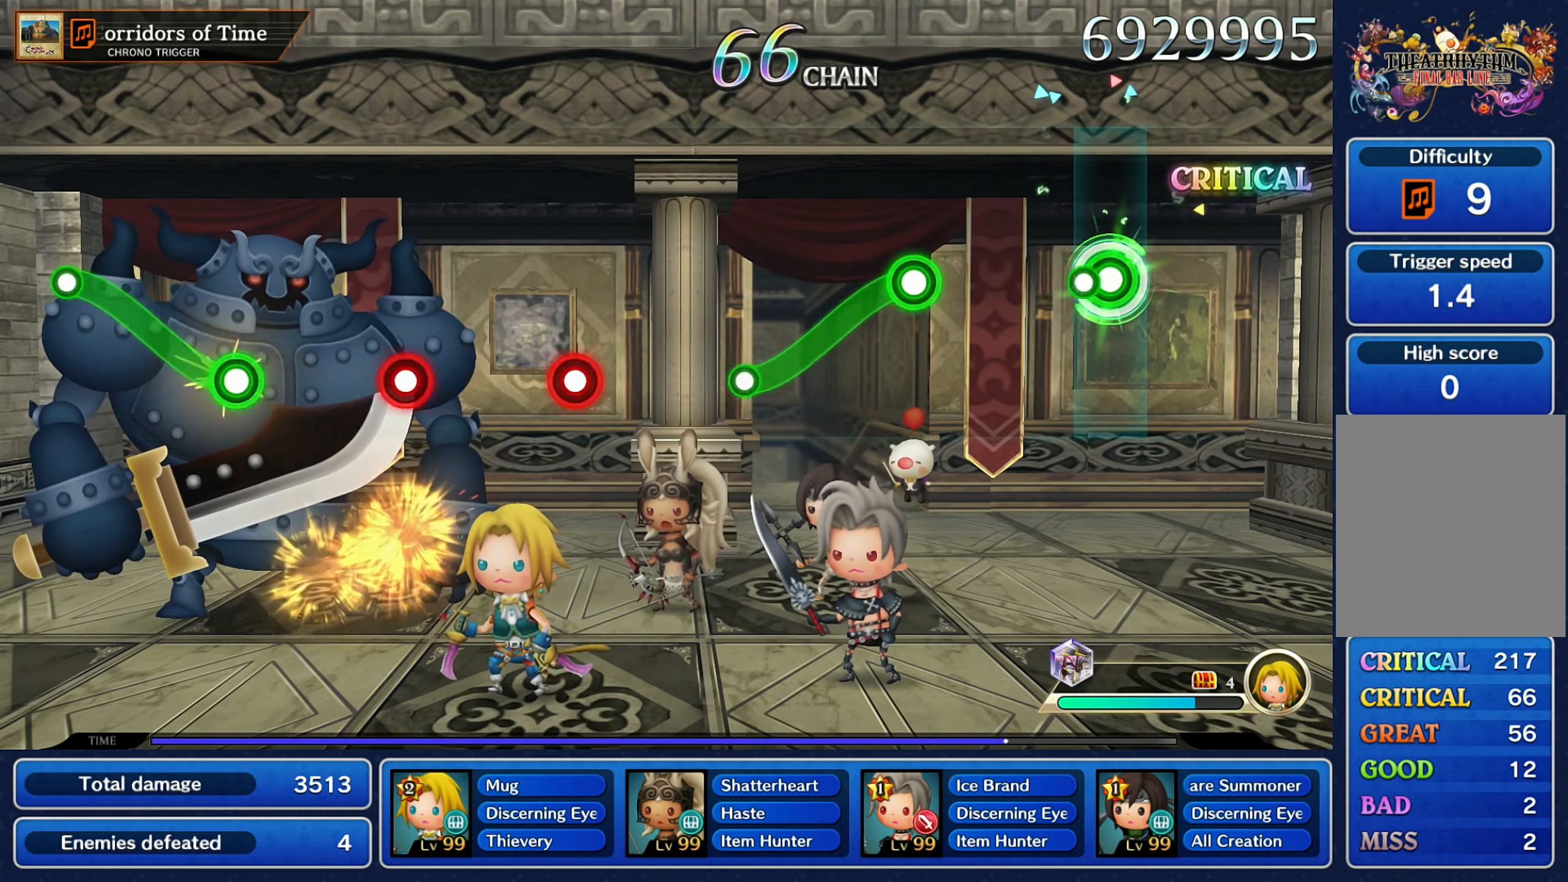
{"dt_ms": 500, "buttons": ["R2"], "left_stick": "down", "right_stick": "center", "button_events": [[100, "R2", "up"], [367, "R2", "down"]]}
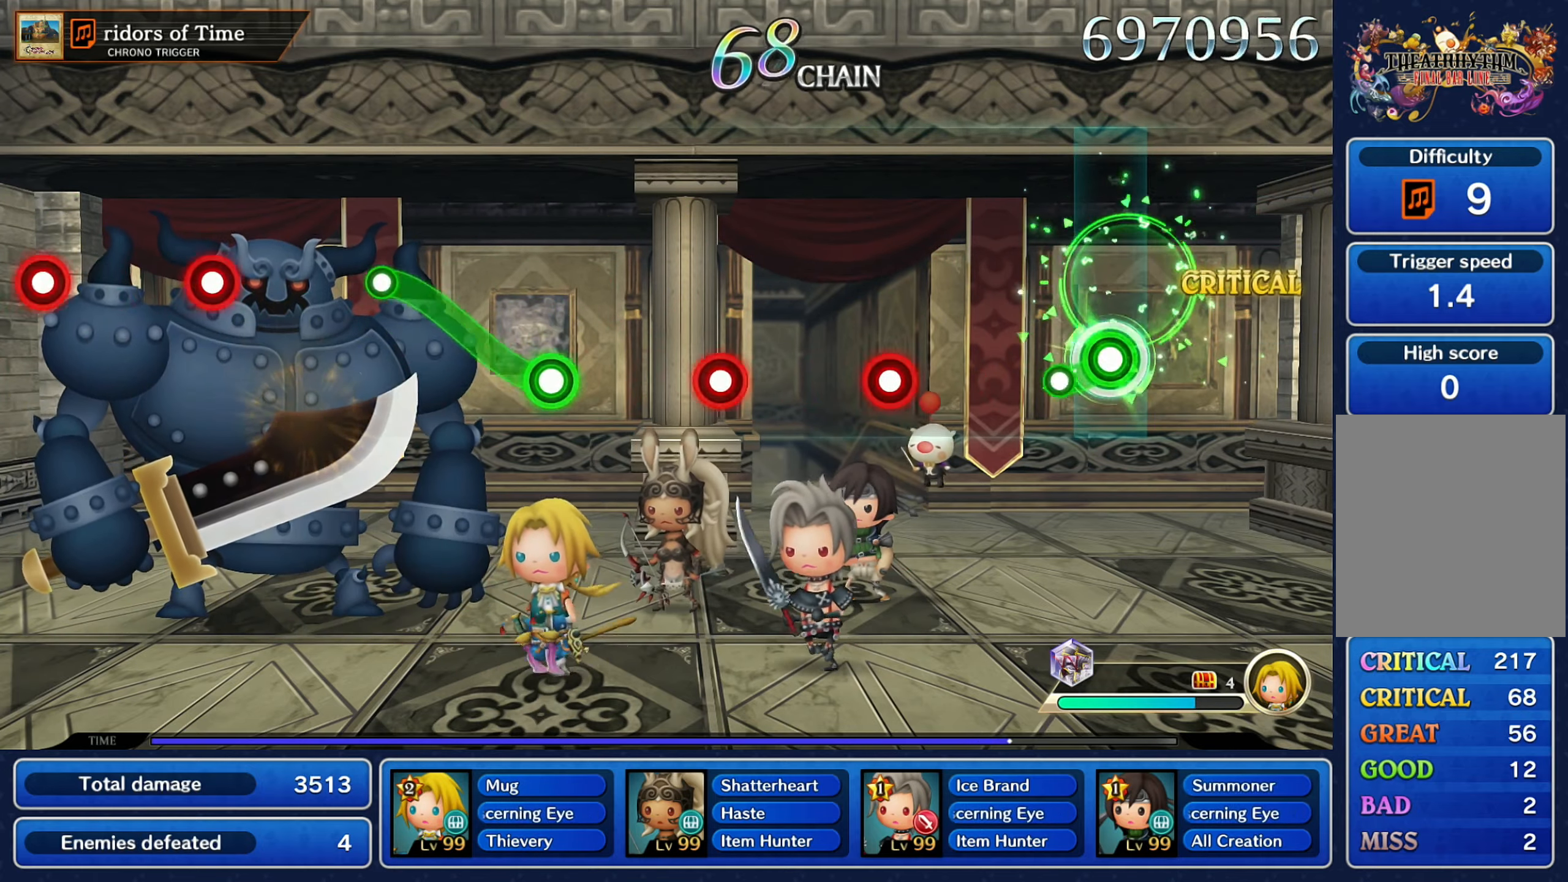
{"dt_ms": 500, "buttons": [], "left_stick": "center", "right_stick": "center", "button_events": [[150, "R2", "up"], [400, "R2", "down"], [500, "R2", "up"]]}
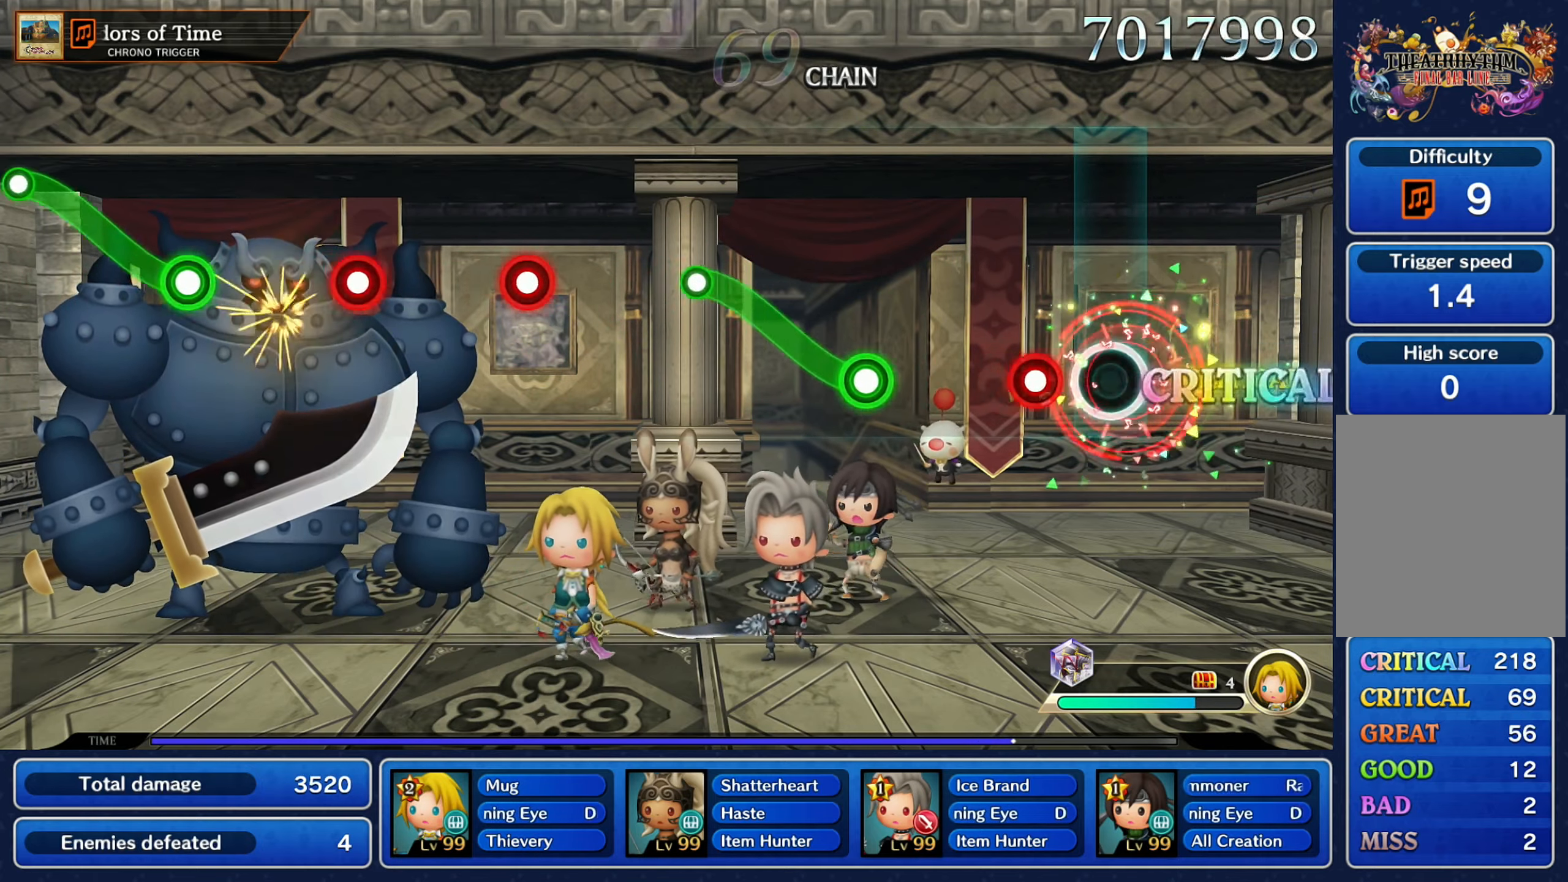
{"dt_ms": 1000, "buttons": ["R2"], "left_stick": "center", "right_stick": "center"}
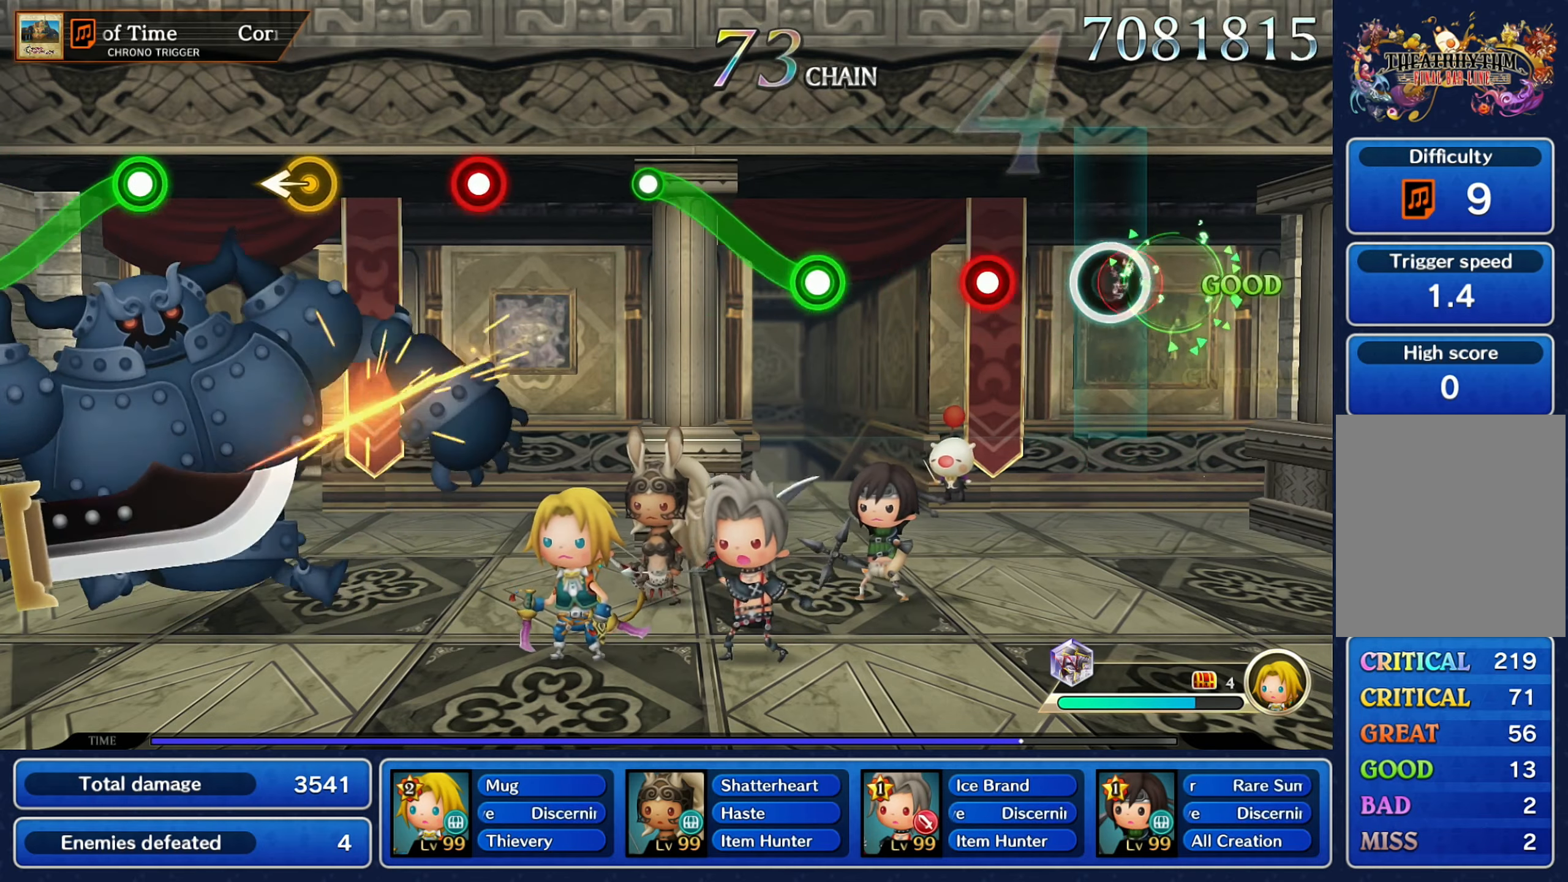
{"dt_ms": 500, "buttons": [], "left_stick": "center", "right_stick": "center", "button_events": [[67, "R2", "up"], [234, "R2", "down"], [334, "R2", "up"]]}
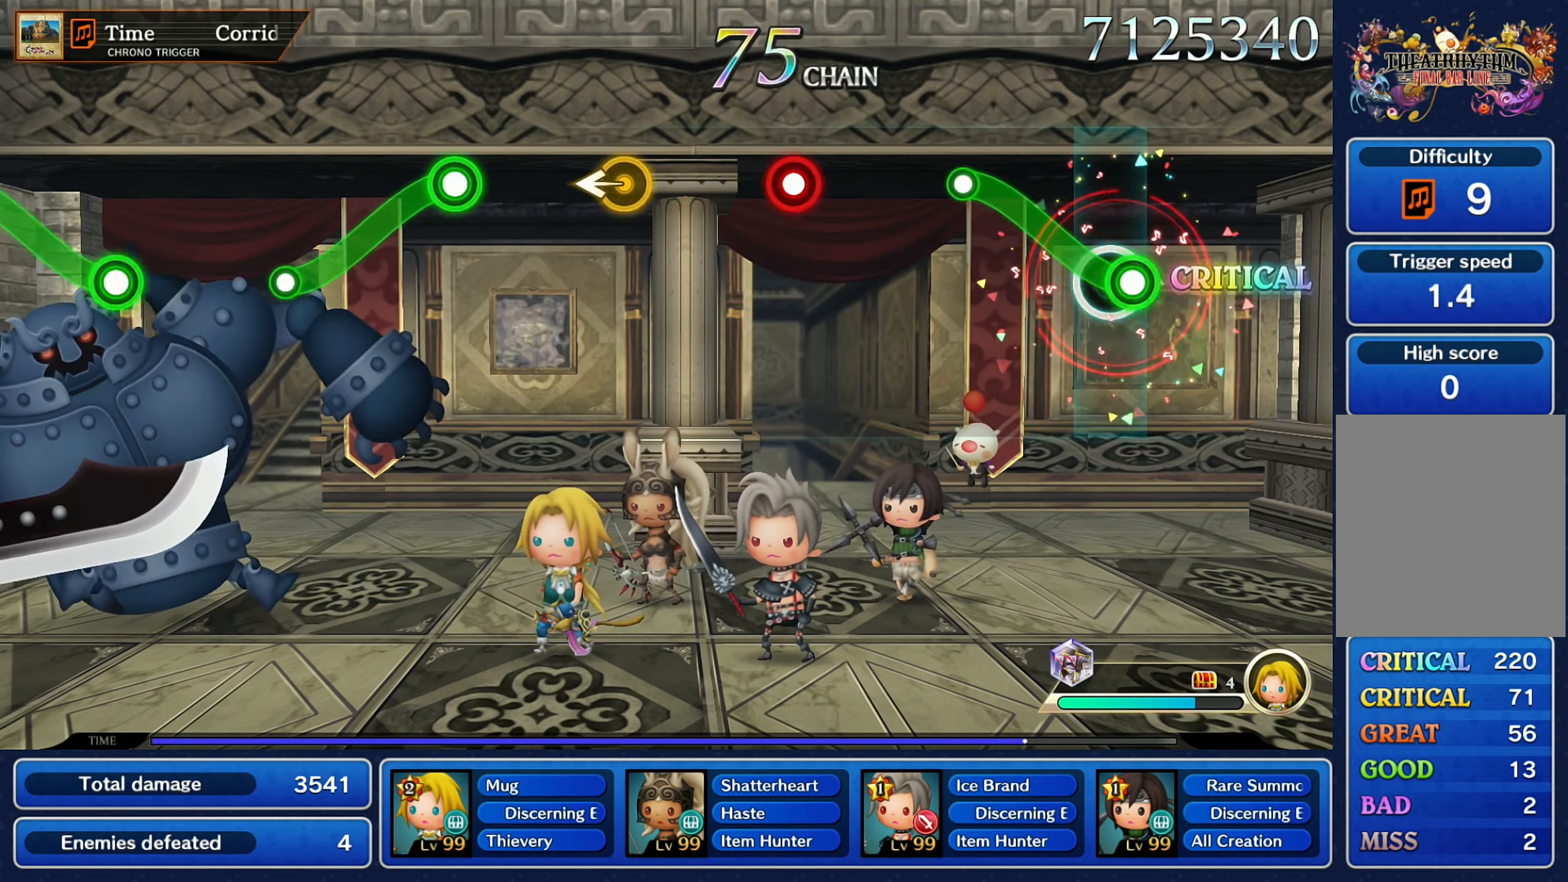
{"dt_ms": 500, "buttons": [], "left_stick": "center", "right_stick": "center"}
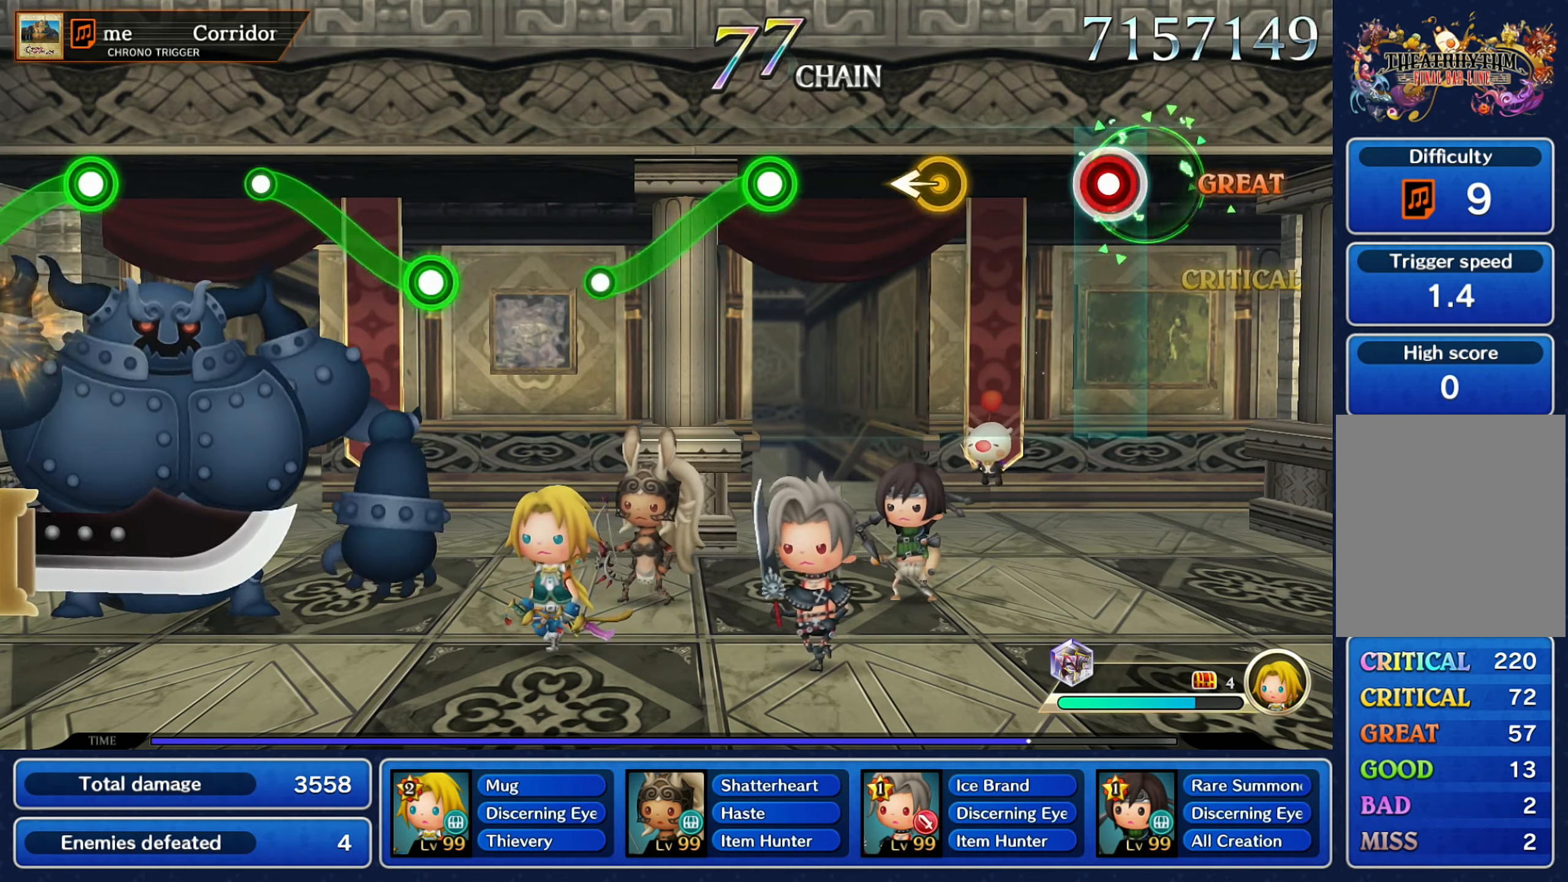
{"dt_ms": 500, "buttons": [], "left_stick": "center", "right_stick": "center"}
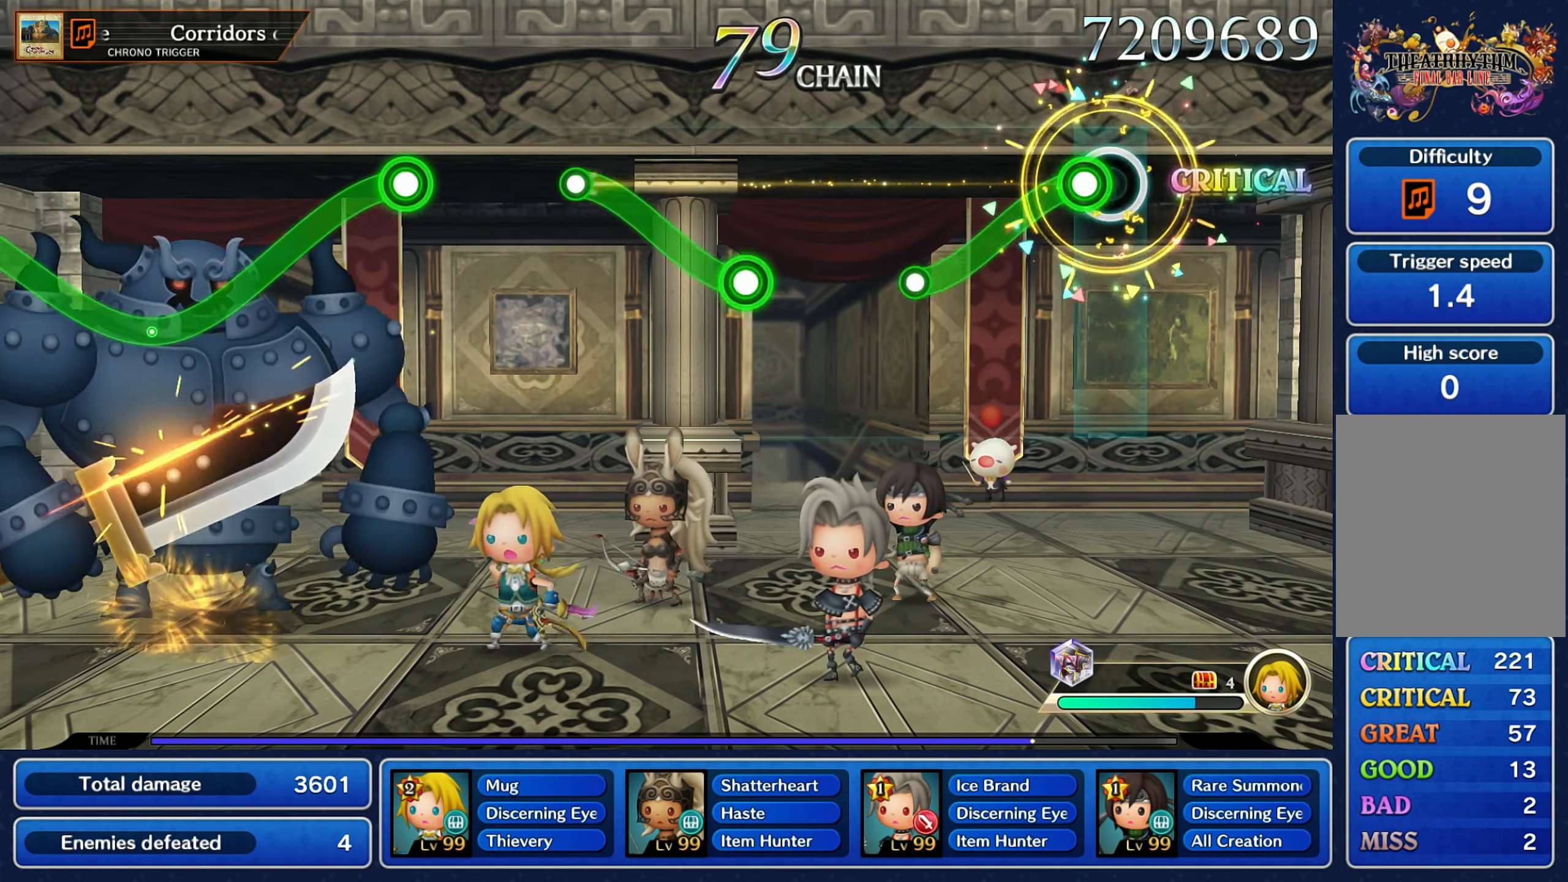
{"dt_ms": 500, "buttons": [], "left_stick": "center", "right_stick": "center", "button_events": [[100, "R2", "down"], [367, "R2", "up"]]}
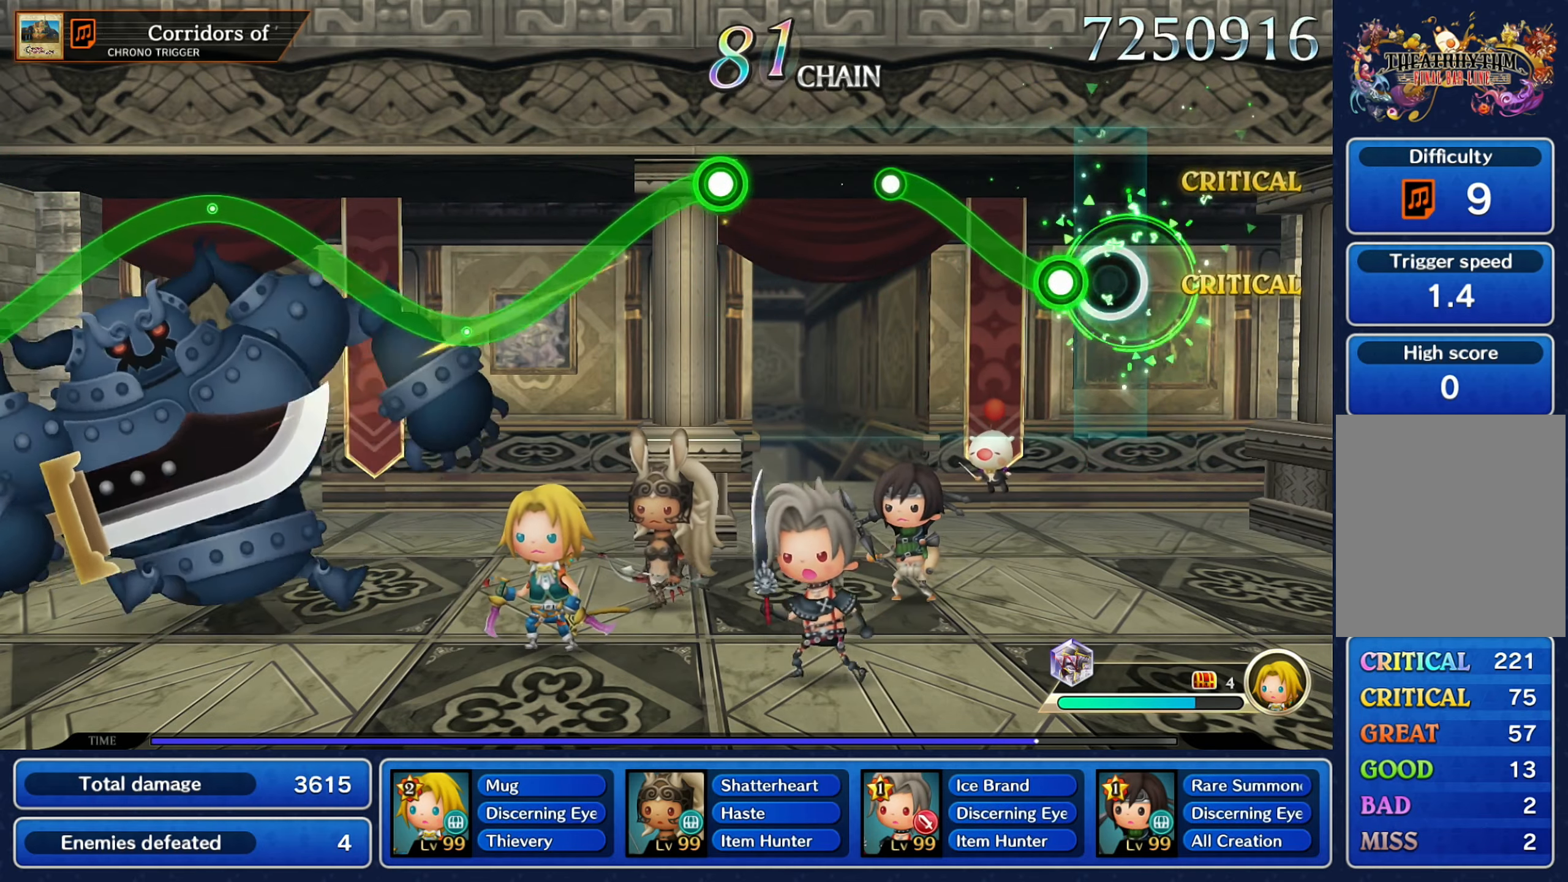
{"dt_ms": 500, "buttons": [], "left_stick": "center", "right_stick": "center"}
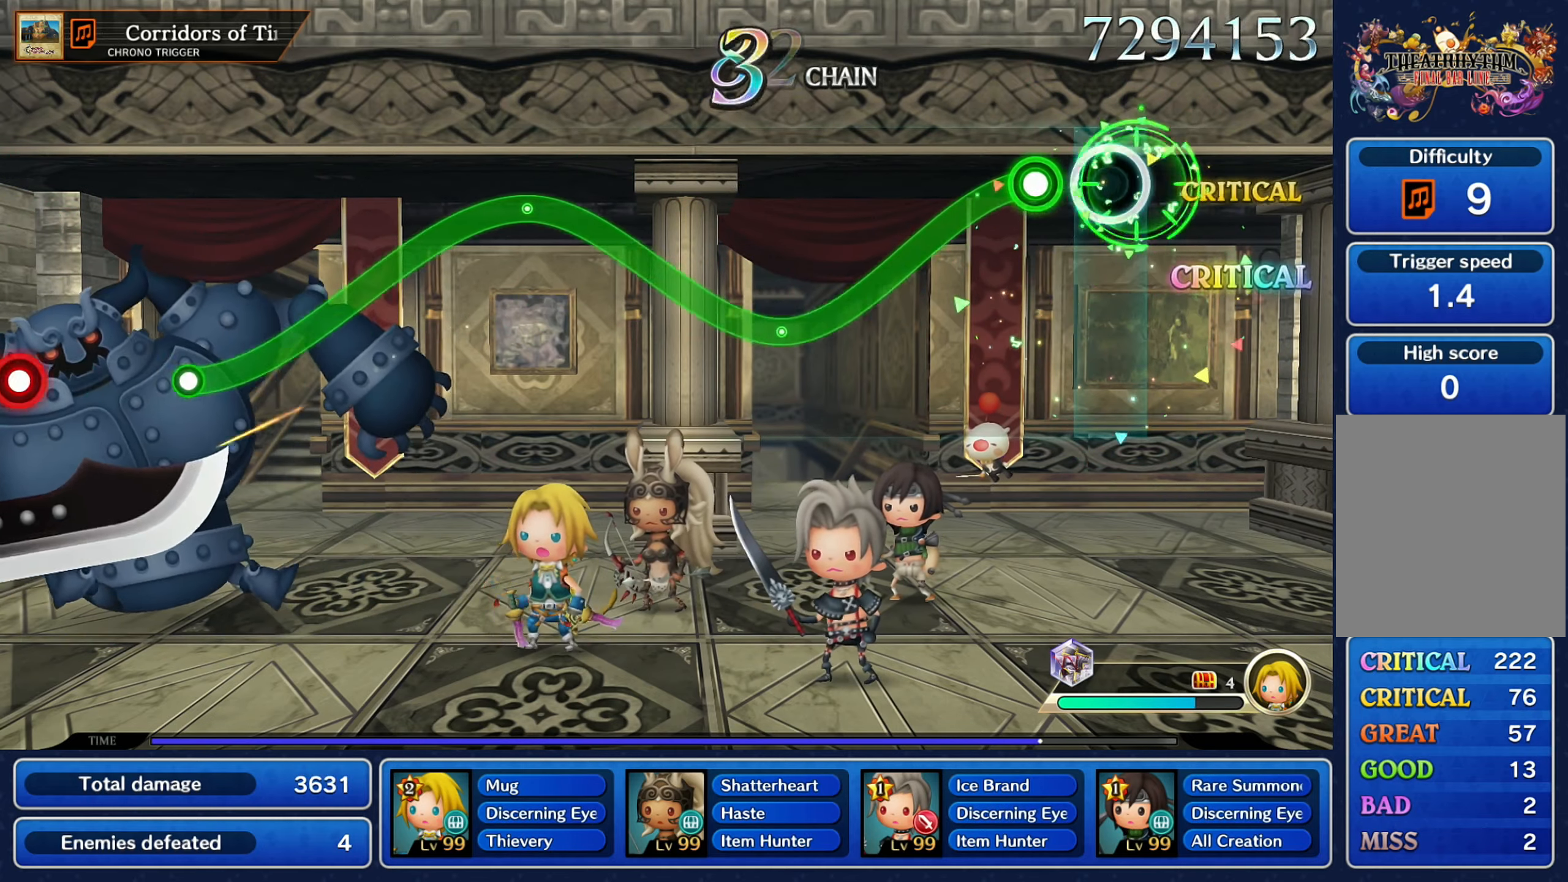
{"dt_ms": 500, "buttons": ["R2"], "left_stick": "down", "right_stick": "center", "button_events": [[167, "R2", "down"]]}
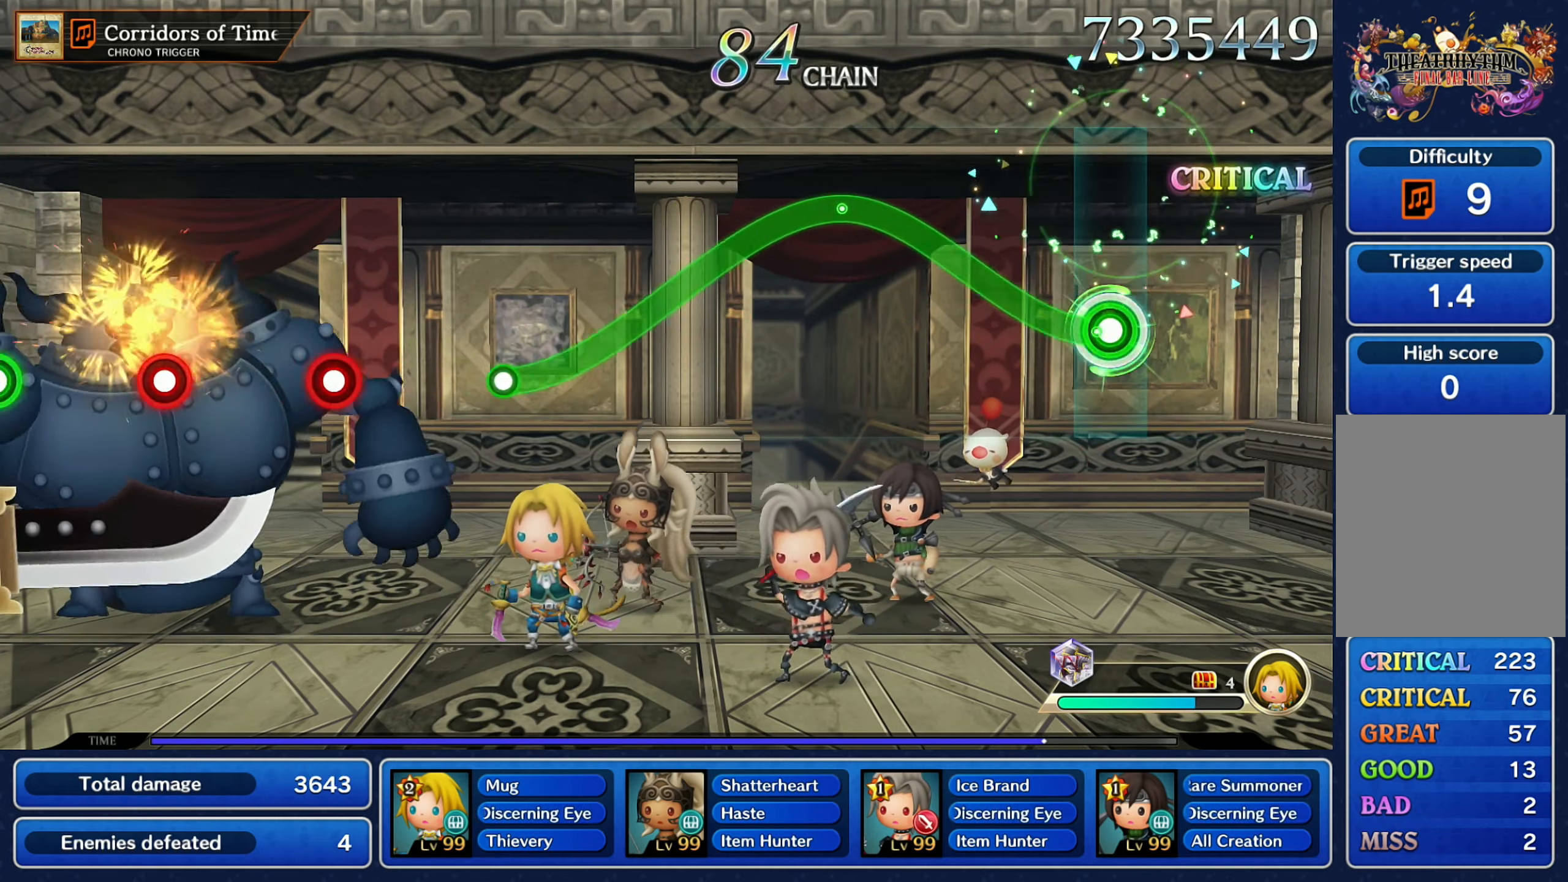
{"dt_ms": 500, "buttons": ["R2"], "left_stick": "down", "right_stick": "center"}
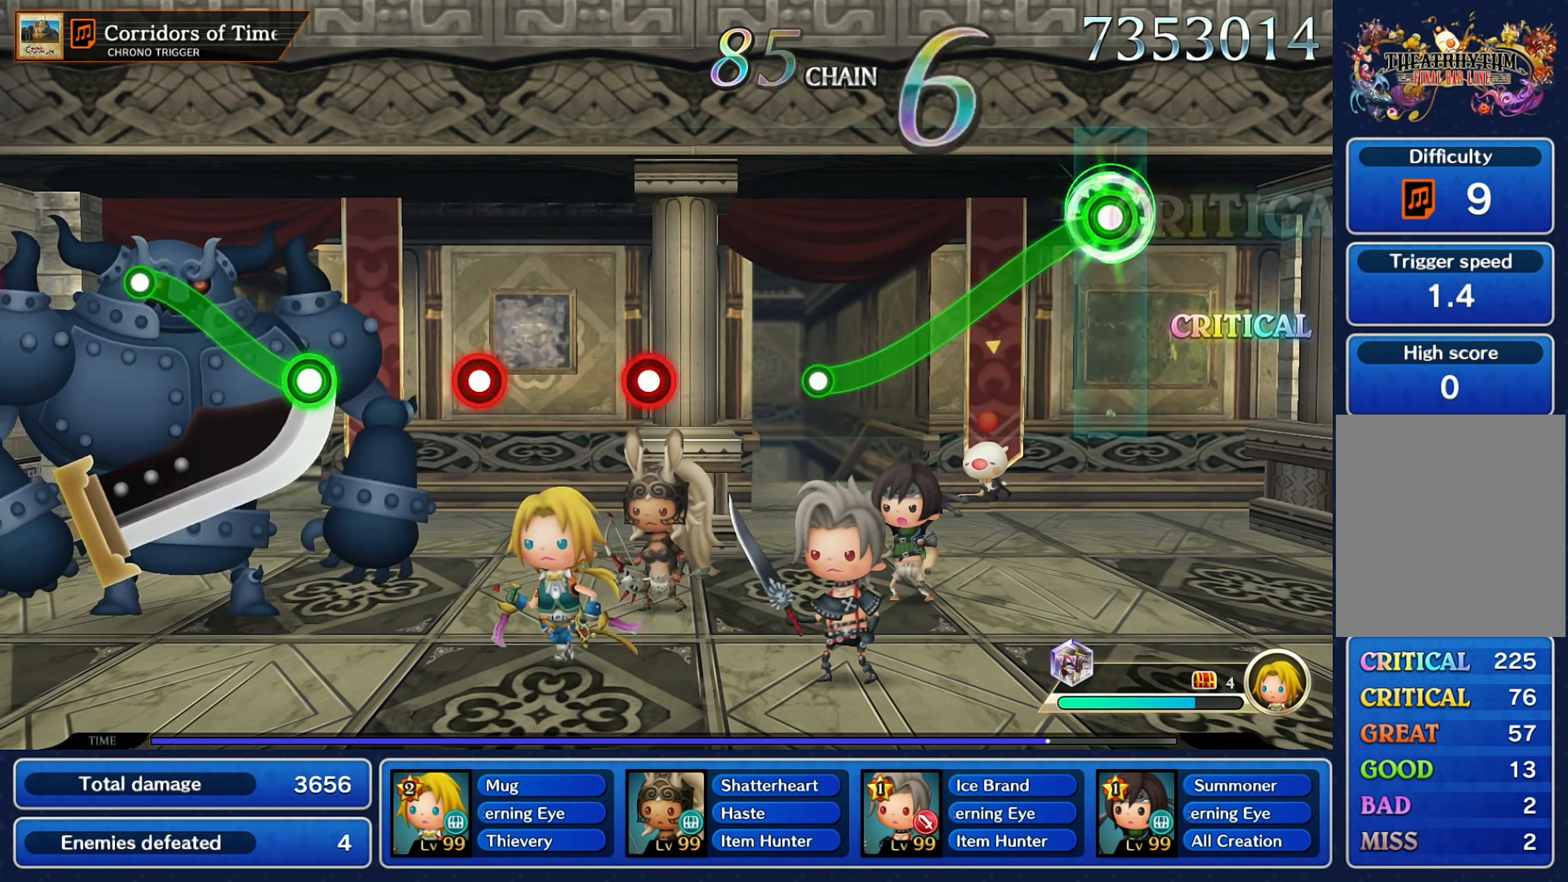
{"dt_ms": 500, "buttons": [], "left_stick": "down", "right_stick": "center", "button_events": [[500, "R2", "up"]]}
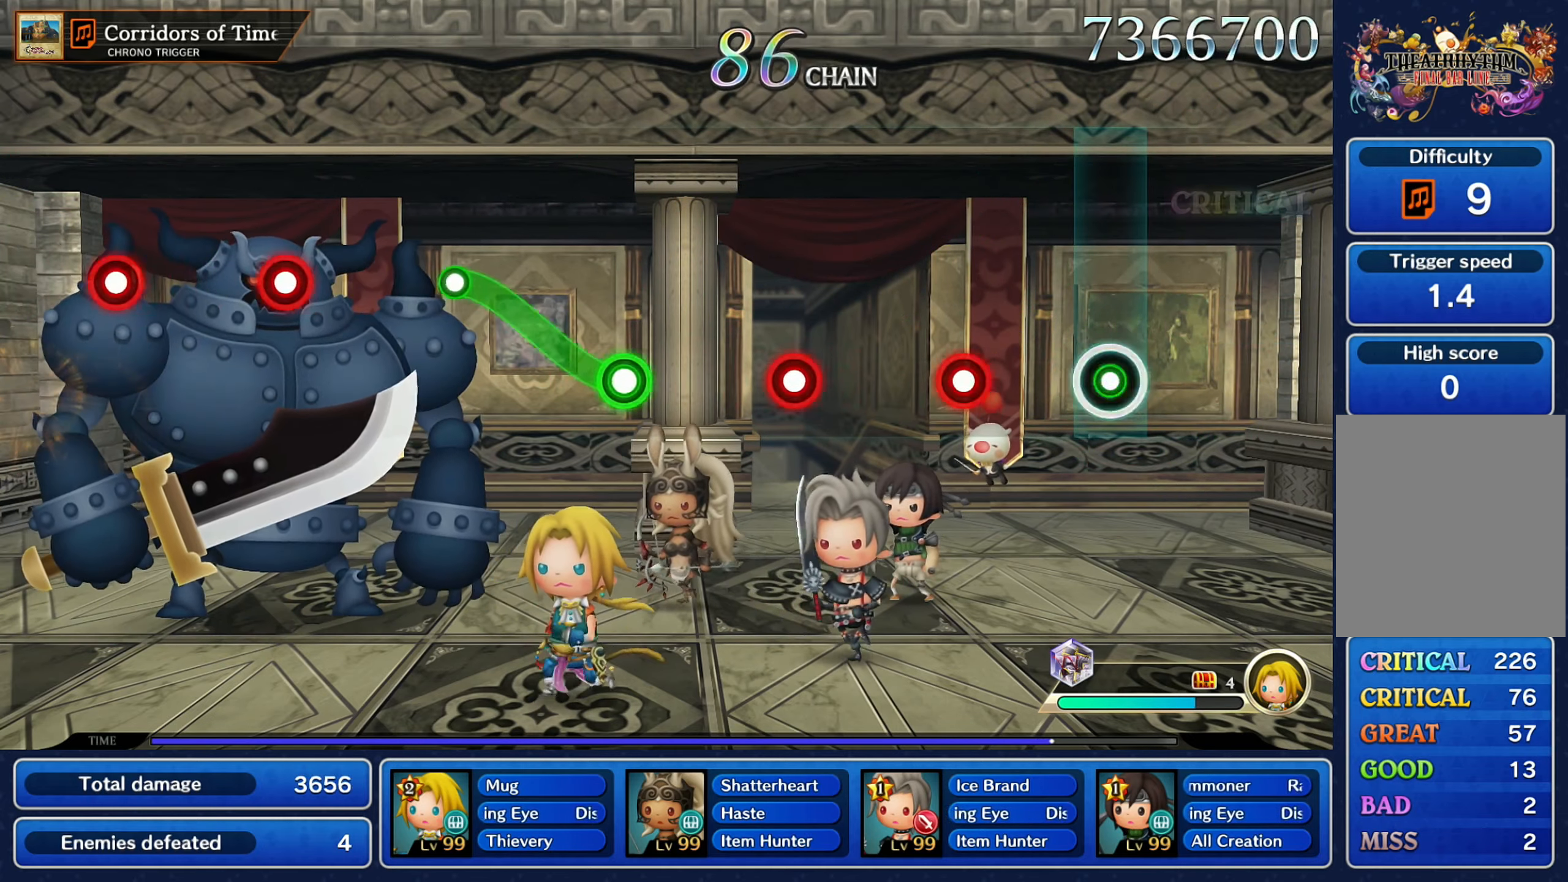
{"dt_ms": 500, "buttons": [], "left_stick": "center", "right_stick": "center", "button_events": [[284, "R2", "down"], [383, "R2", "up"]]}
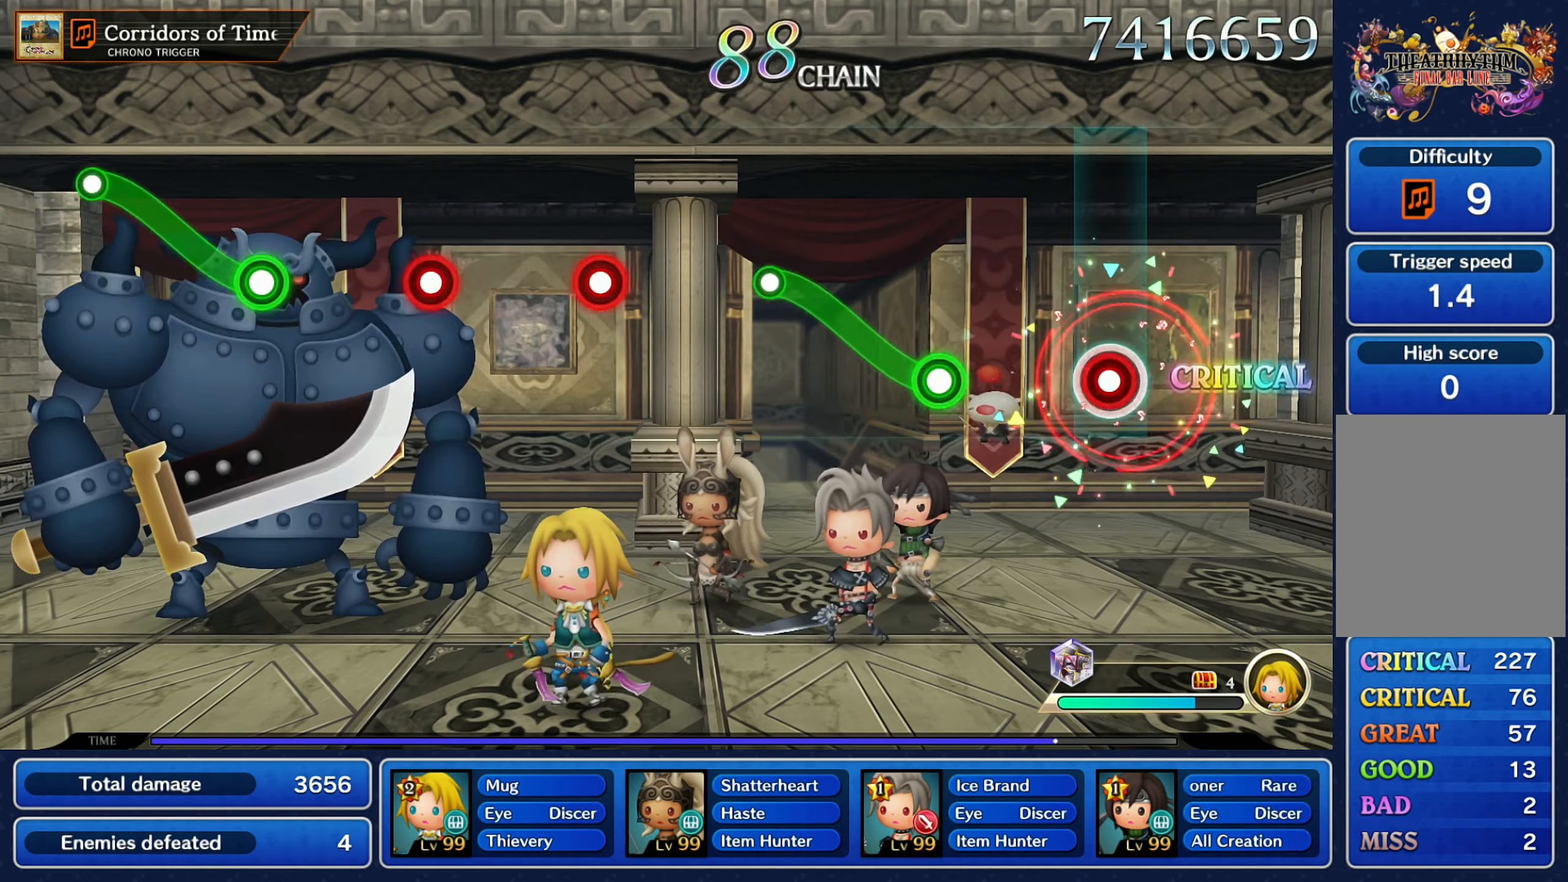
{"dt_ms": 1000, "buttons": [], "left_stick": "center", "right_stick": "center"}
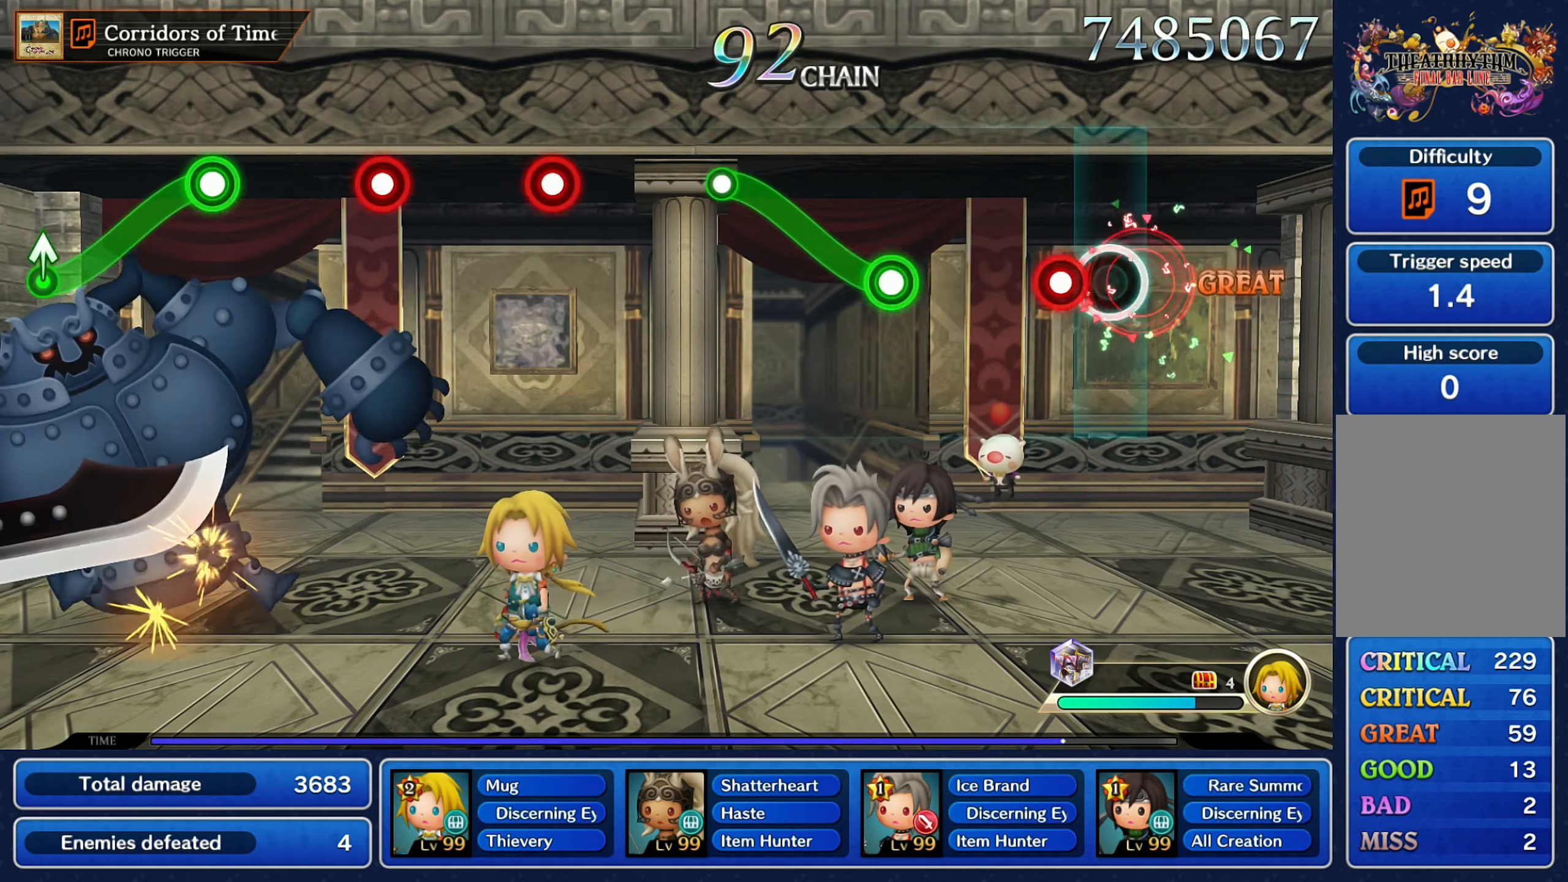
{"dt_ms": 1000, "buttons": ["R2"], "left_stick": "center", "right_stick": "center"}
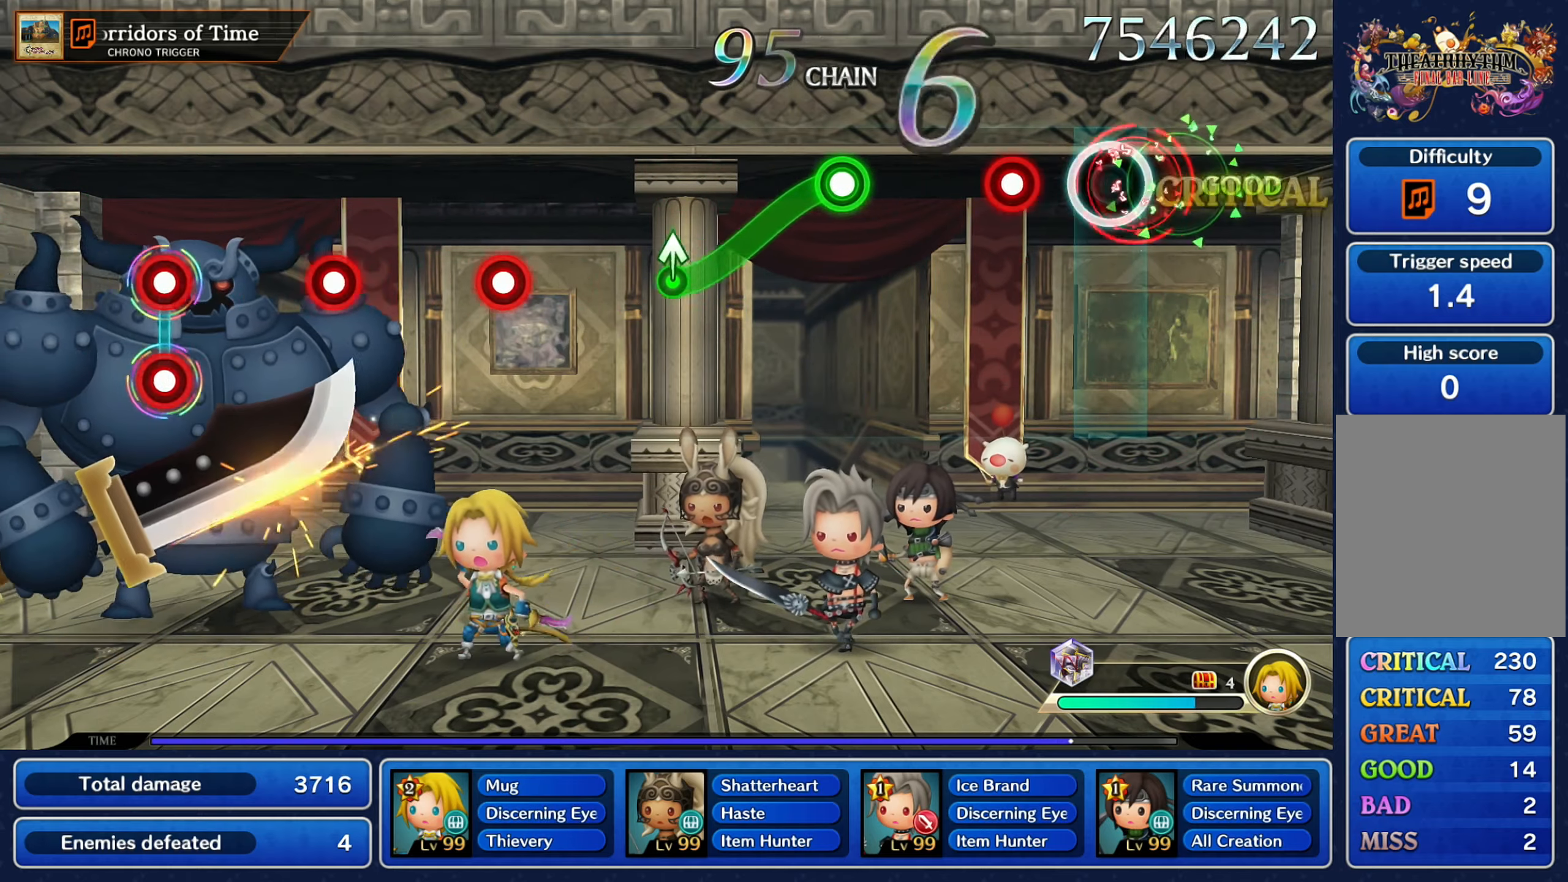
{"dt_ms": 1000, "buttons": [], "left_stick": "center", "right_stick": "center"}
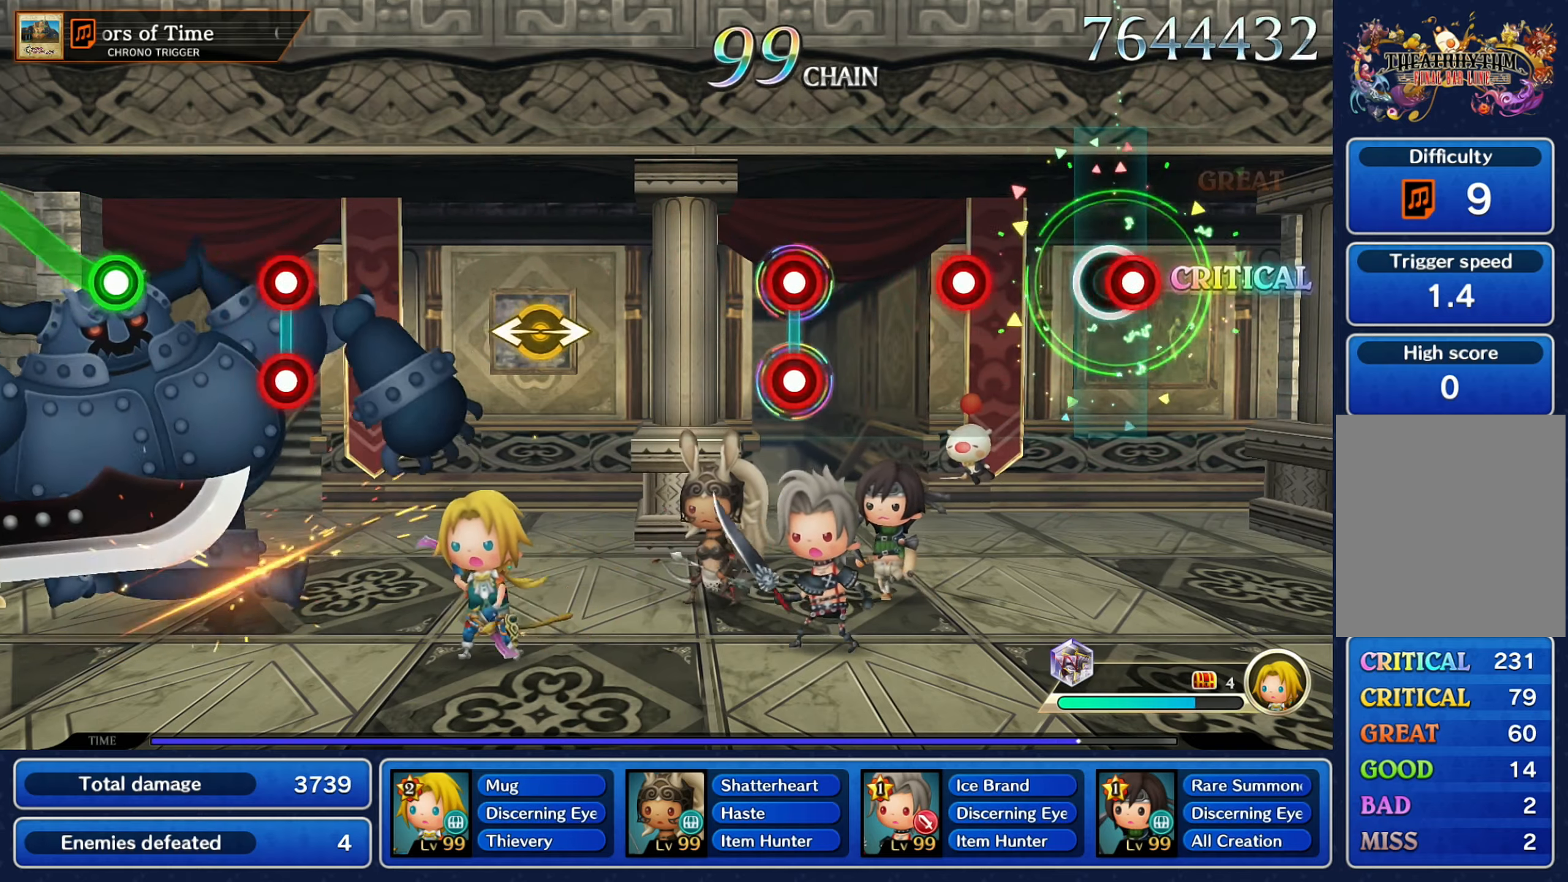
{"dt_ms": 500, "buttons": [], "left_stick": "center", "right_stick": "center", "button_events": [[16, "R2", "down"], [116, "R2", "up"], [283, "R2", "down"], [383, "R2", "up"]]}
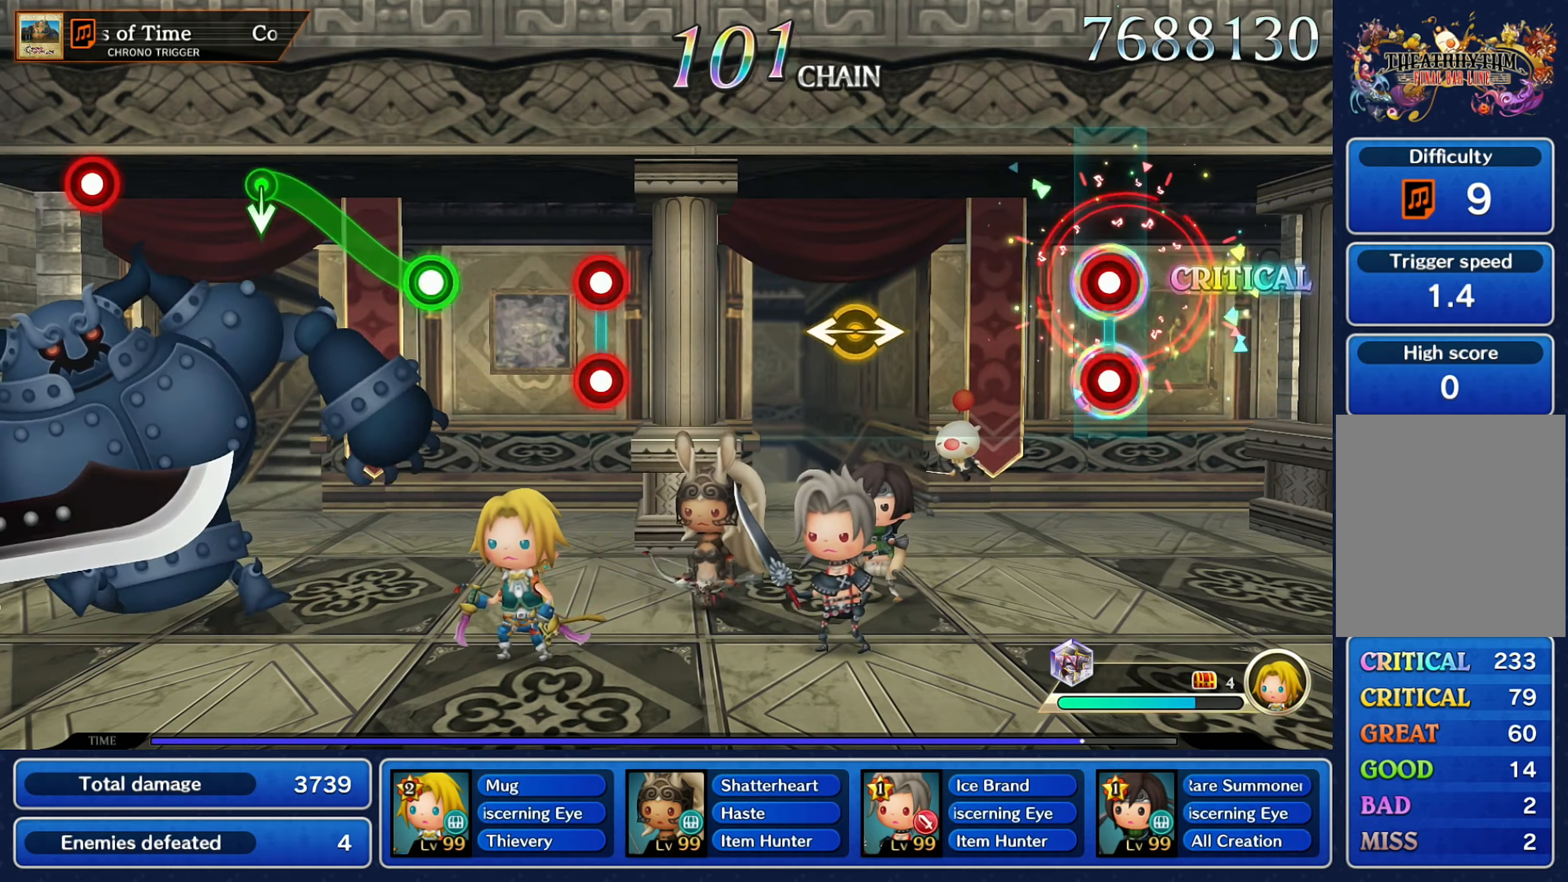
{"dt_ms": 1000, "buttons": [], "left_stick": "center", "right_stick": "center", "button_events": [[50, "L2", "down"], [66, "R2", "down"], [150, "R2", "up"], [166, "L2", "up"], [866, "L2", "down"], [866, "R2", "down"], [966, "L2", "up"], [983, "R2", "up"]]}
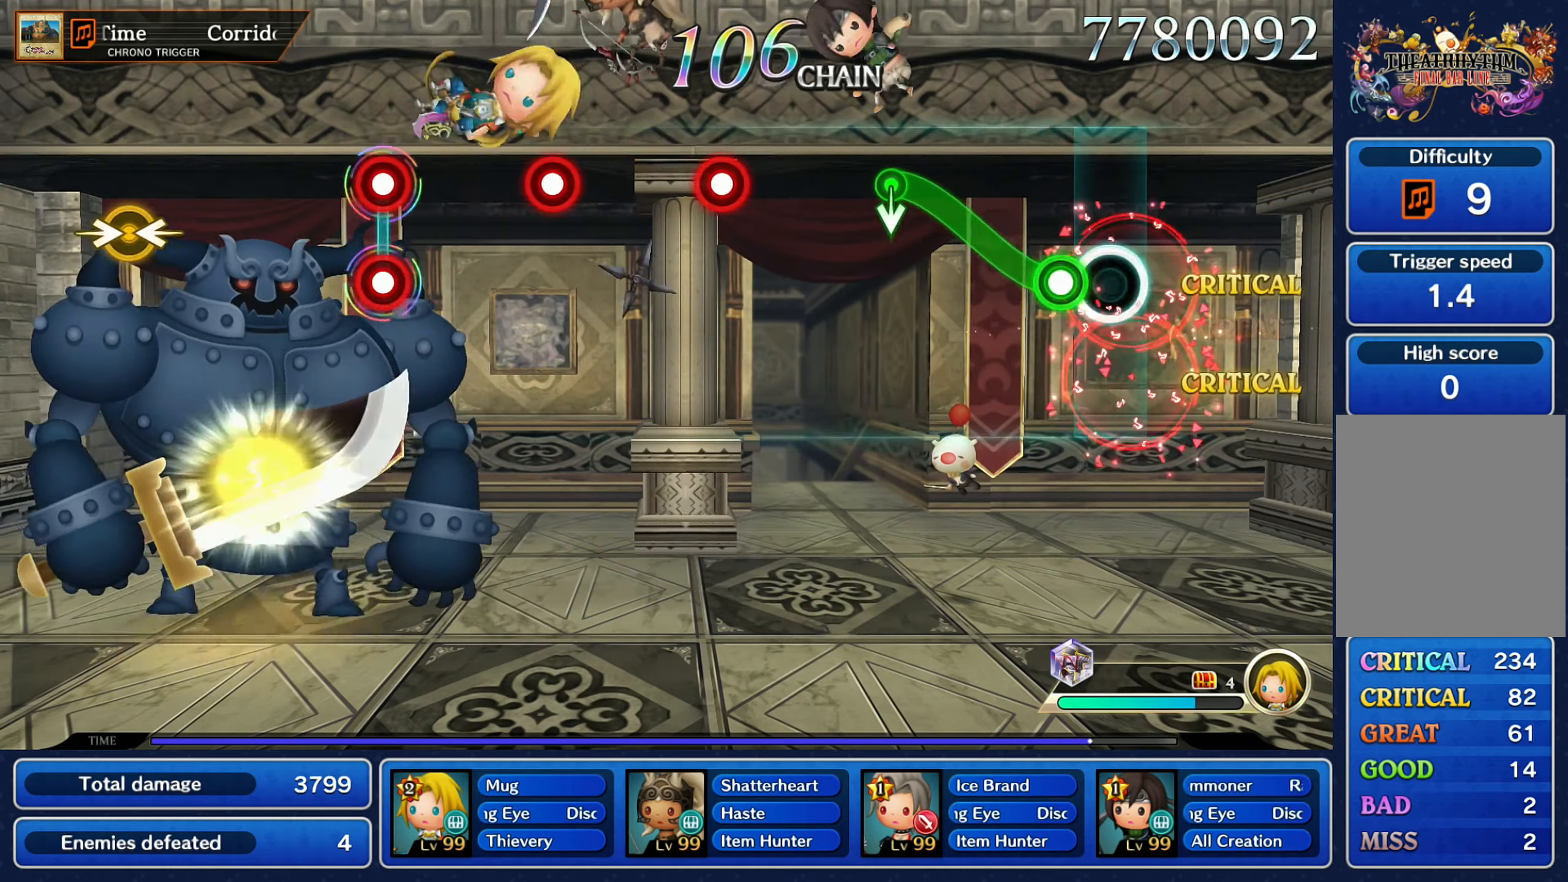
{"dt_ms": 500, "buttons": [], "left_stick": "down", "right_stick": "center"}
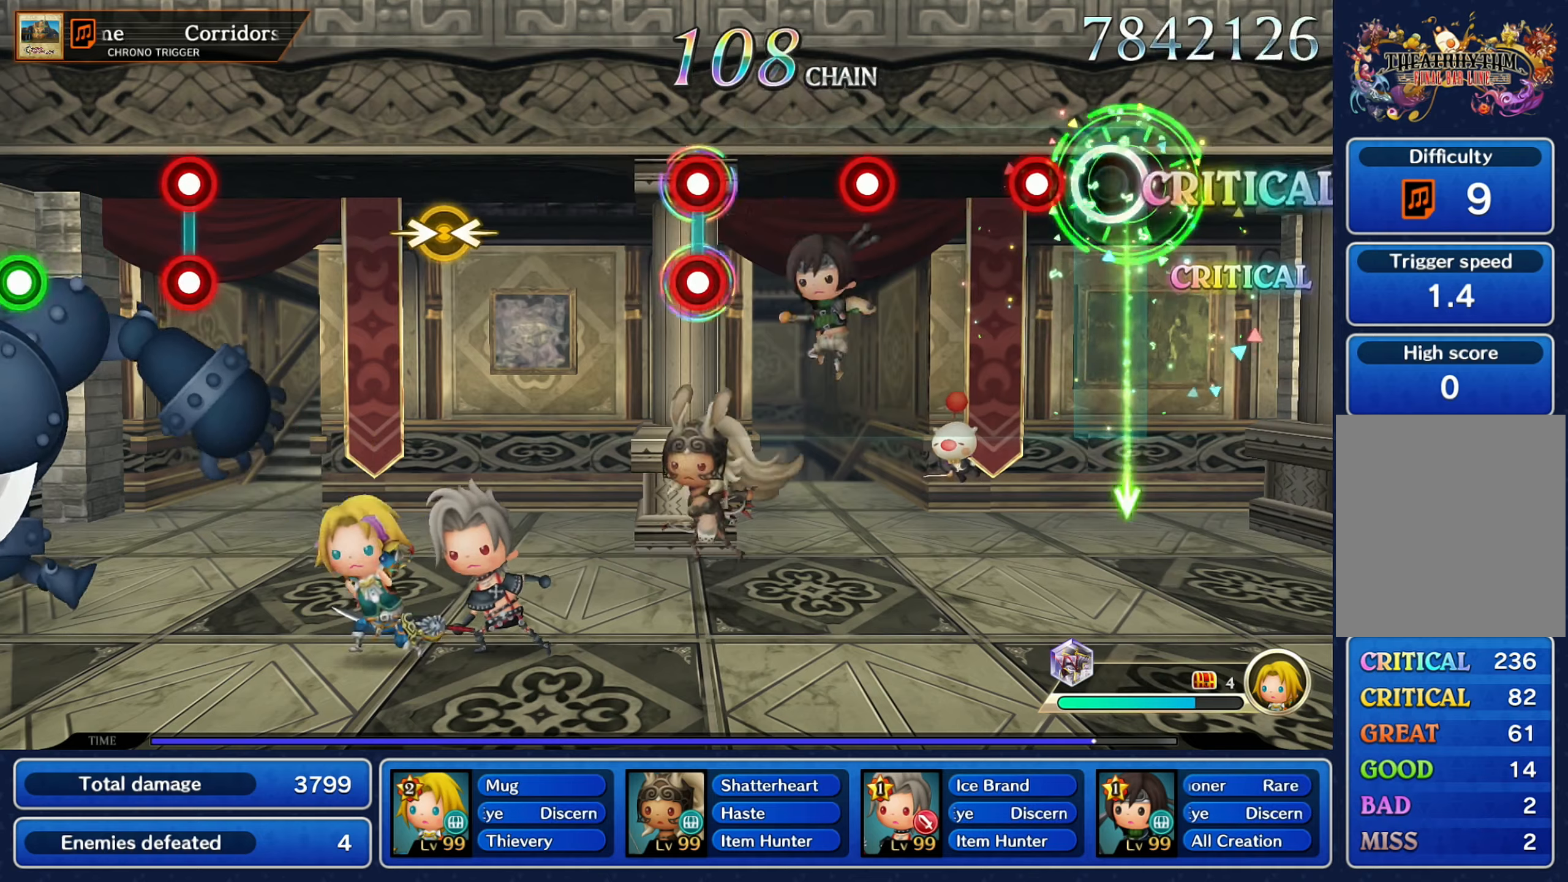
{"dt_ms": 500, "buttons": ["R2"], "left_stick": "center", "right_stick": "center", "button_events": [[183, "R2", "down"], [283, "R2", "up"], [417, "R2", "down"]]}
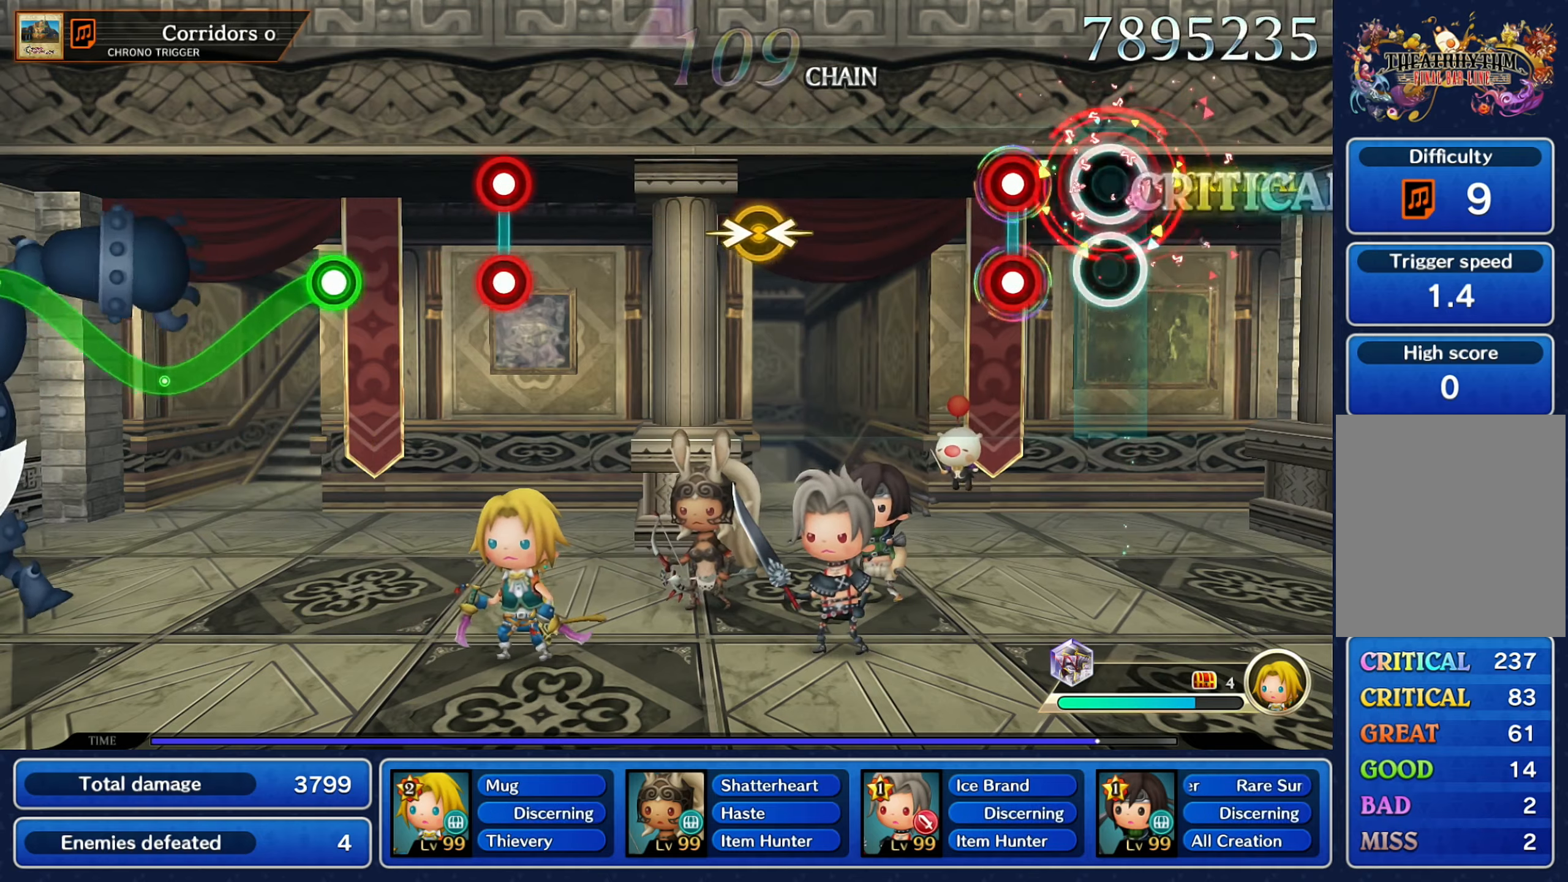
{"dt_ms": 500, "buttons": [], "left_stick": "center", "right_stick": "center", "button_events": [[17, "R2", "up"], [200, "L2", "down"], [217, "R2", "down"], [317, "L2", "up"], [317, "R2", "up"]]}
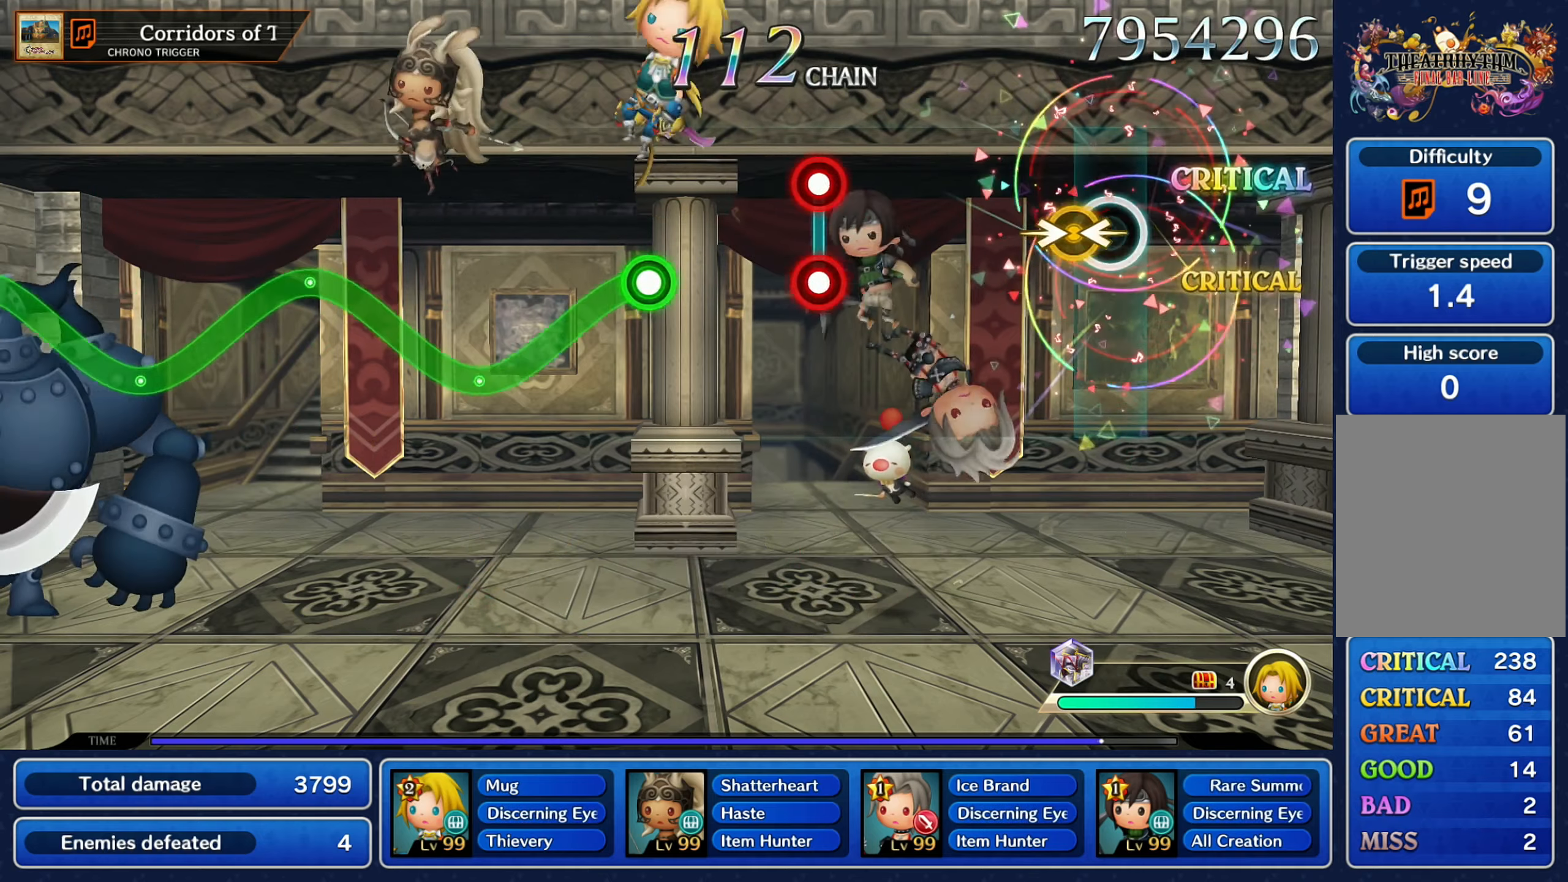
{"dt_ms": 500, "buttons": ["L2", "R2"], "left_stick": "center", "right_stick": "center", "button_events": [[483, "L2", "down"], [500, "R2", "down"]]}
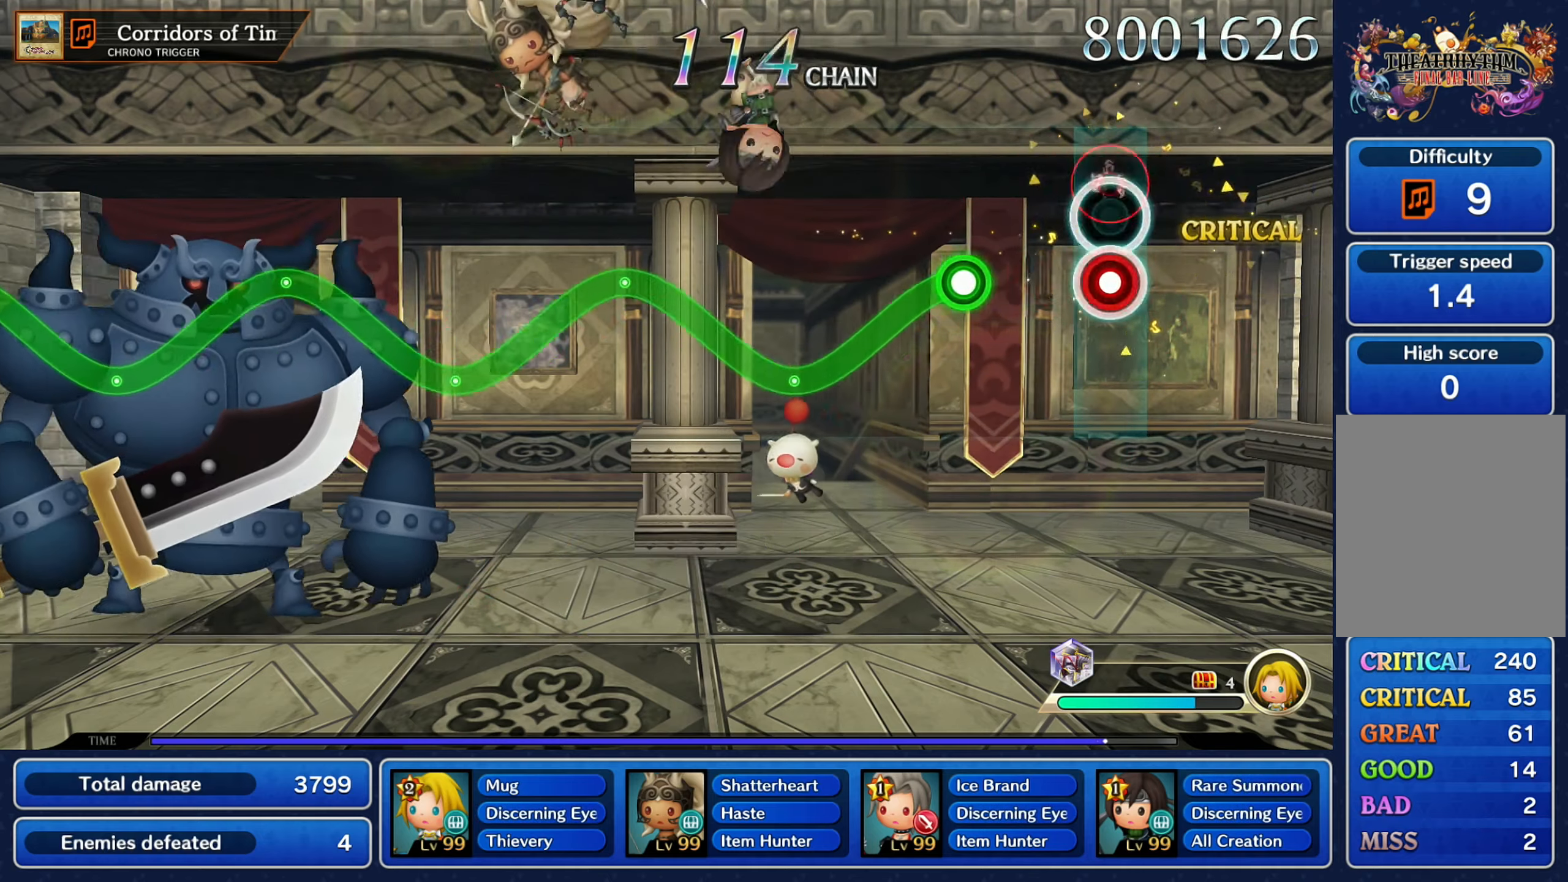
{"dt_ms": 500, "buttons": ["R2"], "left_stick": "down", "right_stick": "center", "button_events": [[100, "L2", "up"], [117, "R2", "up"], [250, "R2", "down"]]}
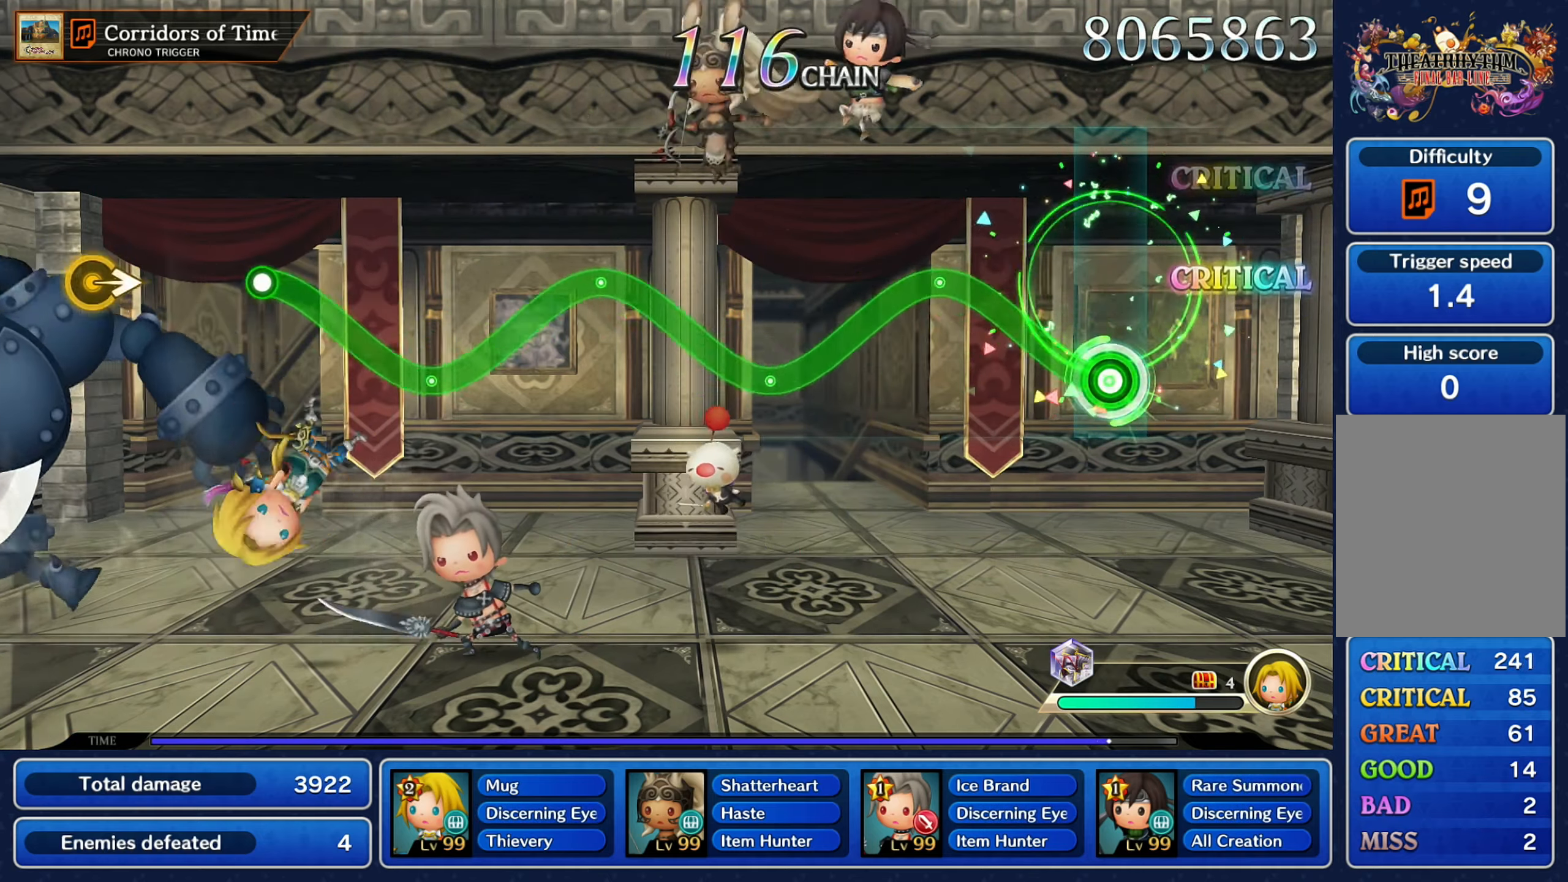
{"dt_ms": 500, "buttons": ["R2"], "left_stick": "down", "right_stick": "center"}
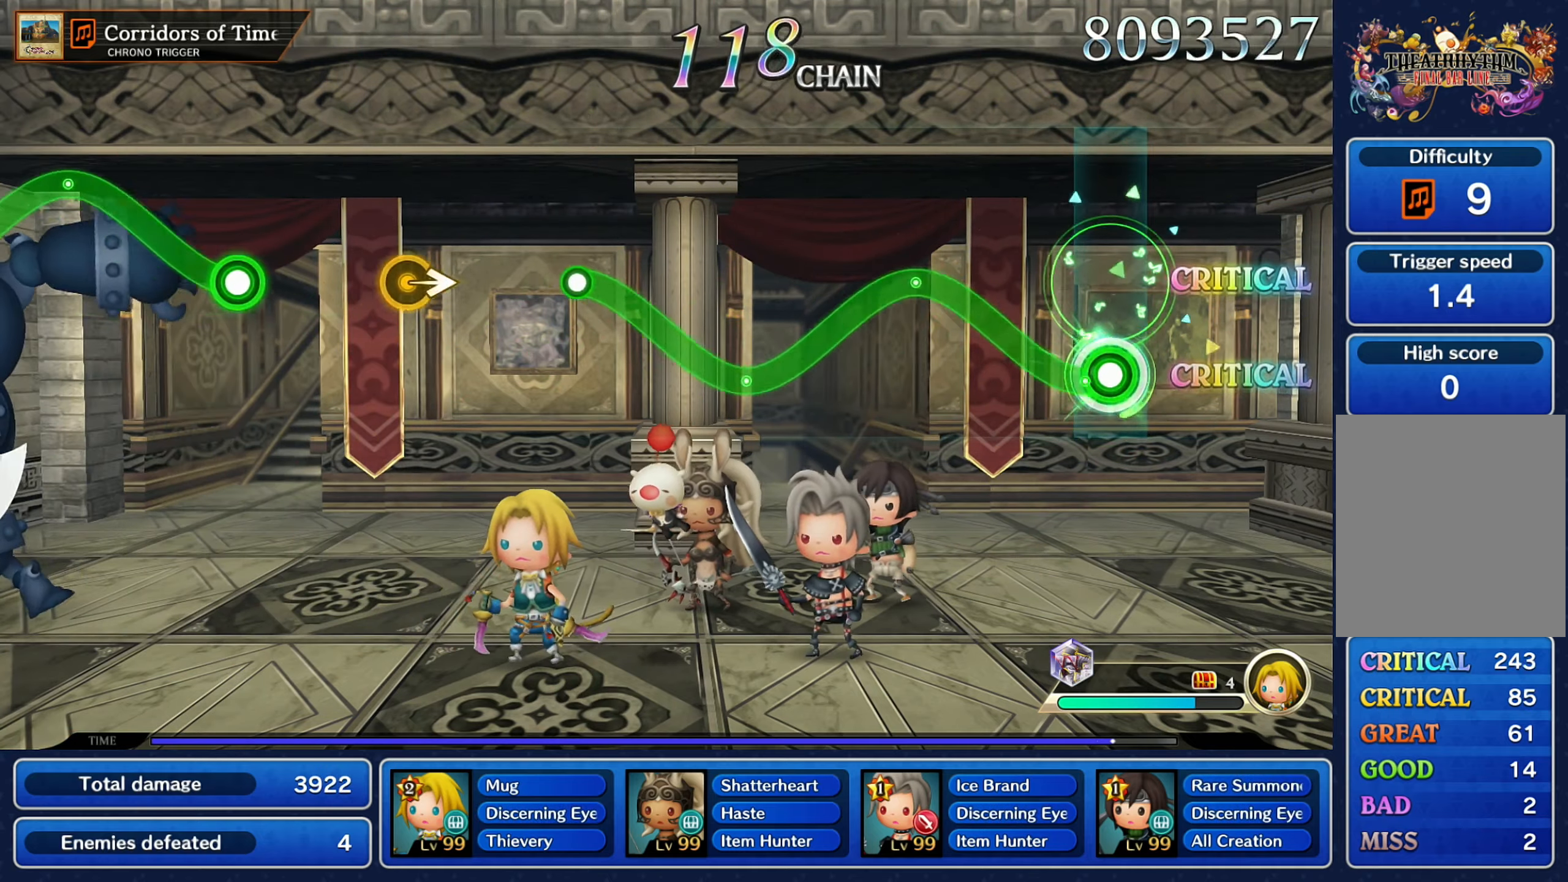
{"dt_ms": 500, "buttons": ["R2"], "left_stick": "down", "right_stick": "center"}
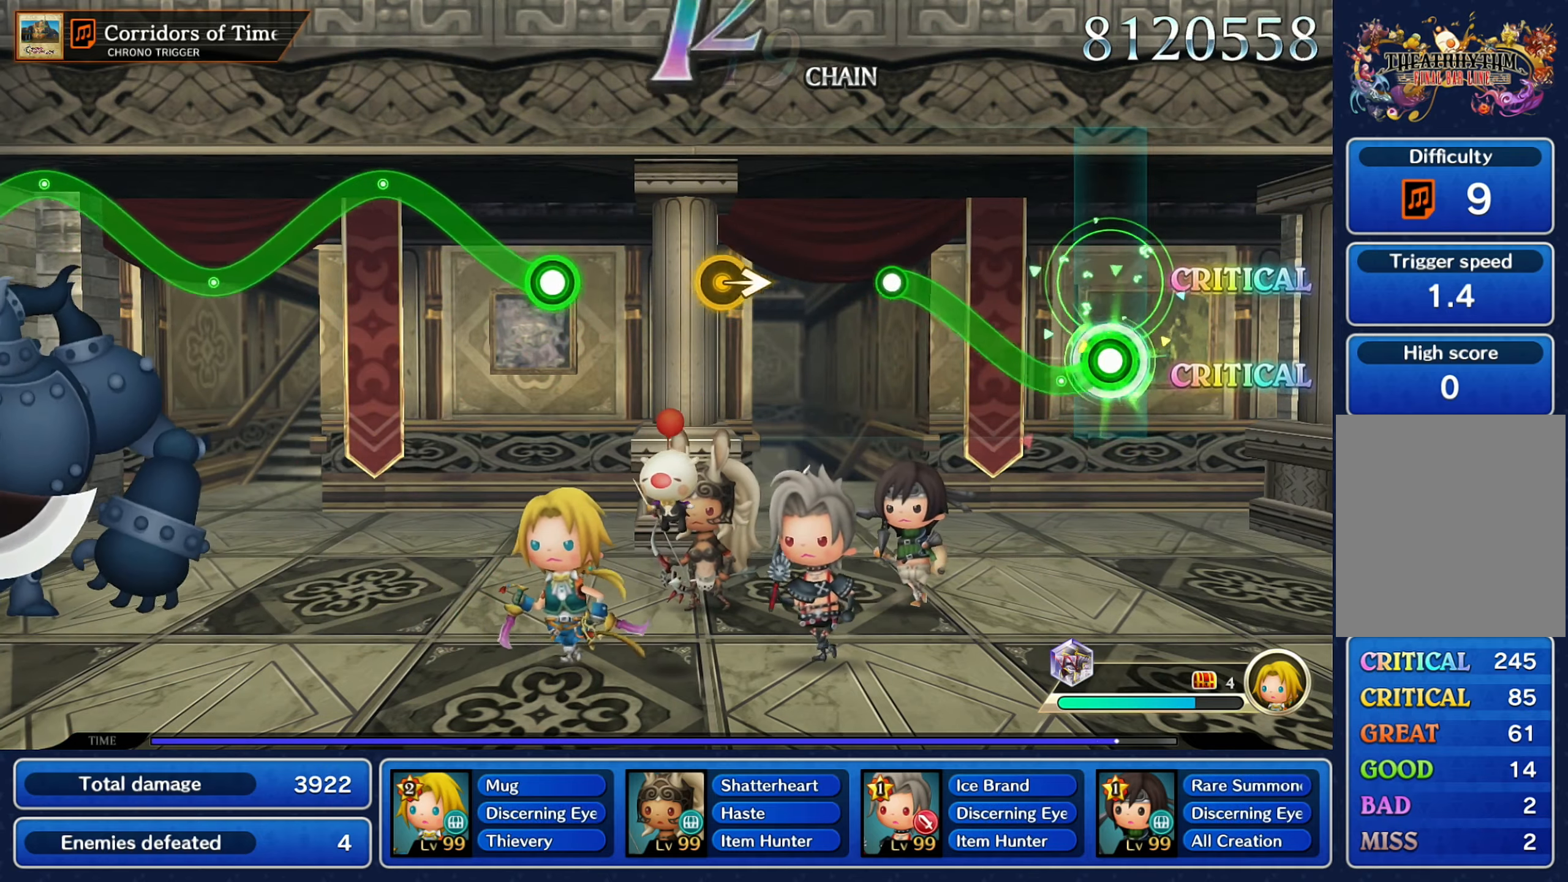
{"dt_ms": 500, "buttons": [], "left_stick": "center", "right_stick": "center"}